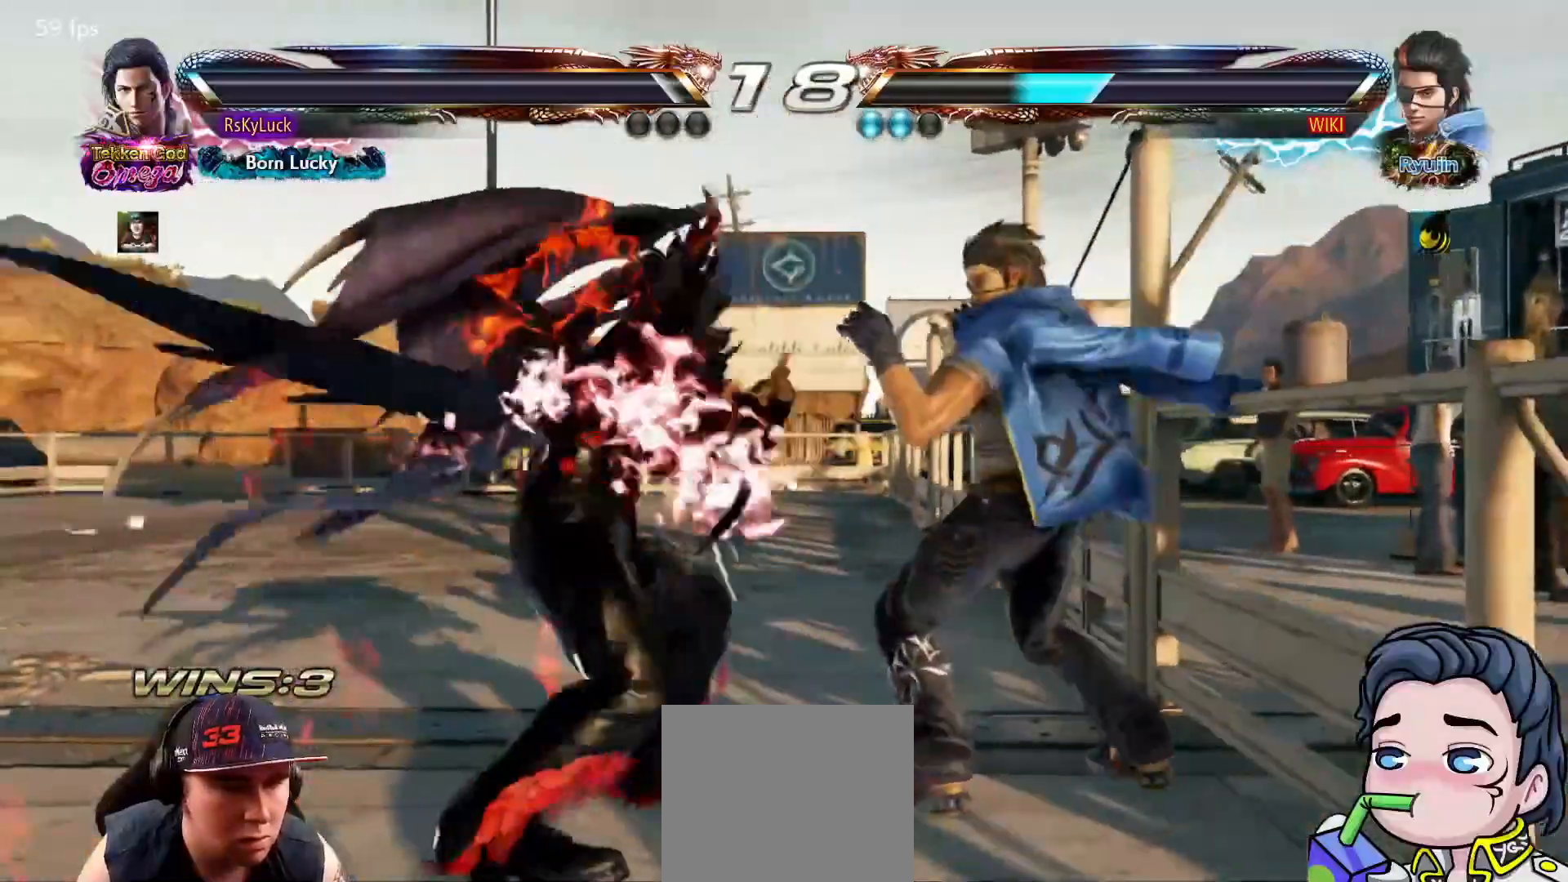
Gameplay with a controller (PlayStation layout); each line is a JSON object with the inputs held at the frame after it. "events" lists button and stick changes between this image and that frame as [ms after this image, input, new state], when the widget could be followed in between. Not read: left_stick.
{"buttons": [], "right_stick": "center", "events": [[233, "CIRCLE", "down"], [367, "CIRCLE", "up"]]}
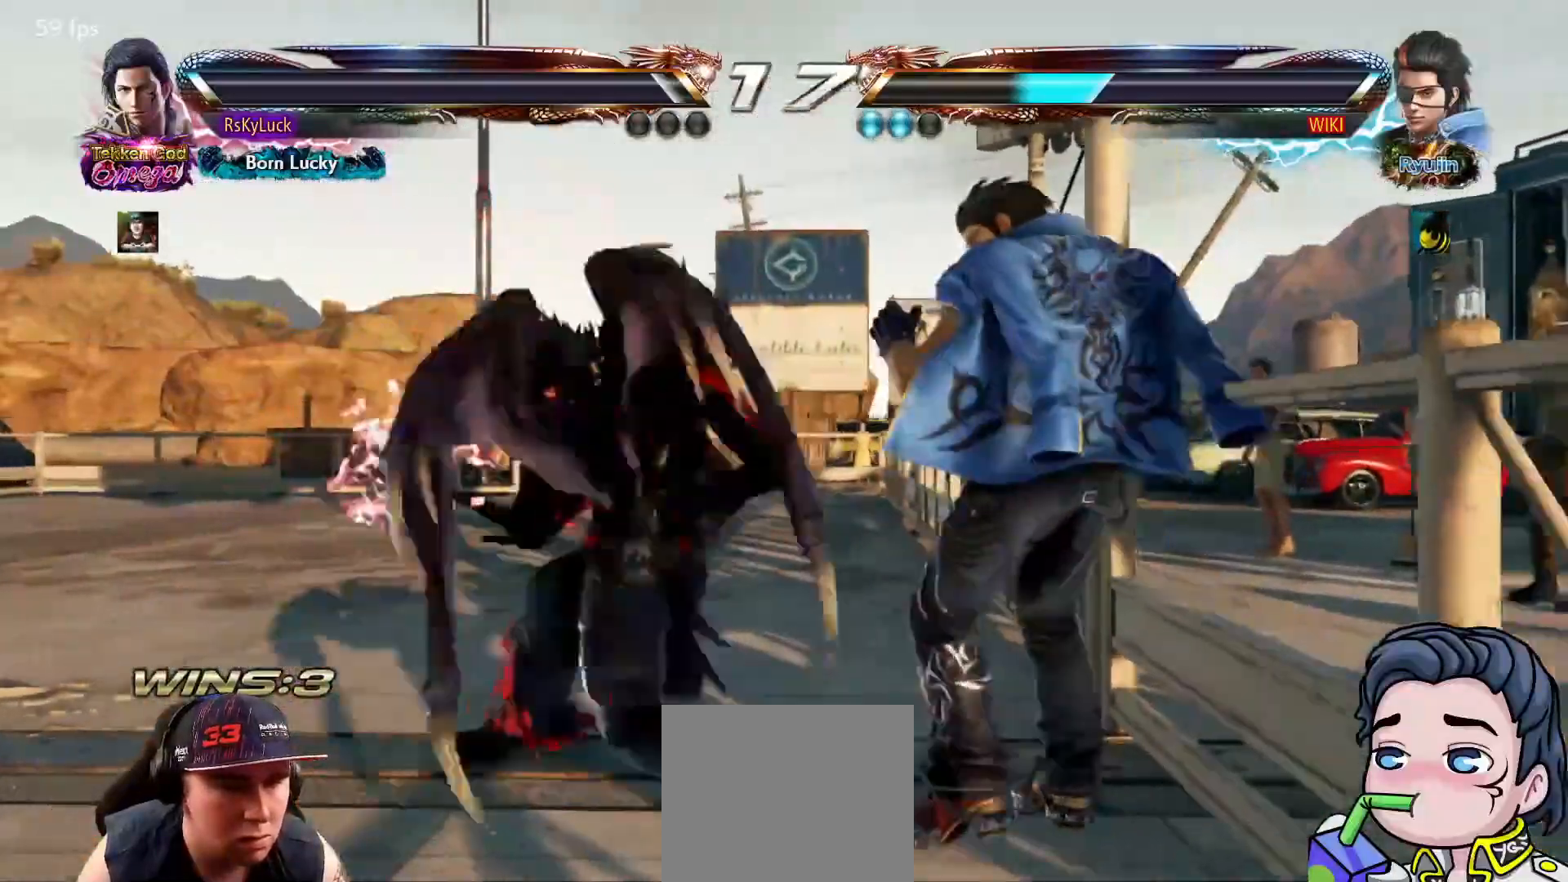
{"buttons": ["DPAD_LEFT"], "right_stick": "center", "events": [[450, "DPAD_LEFT", "down"]]}
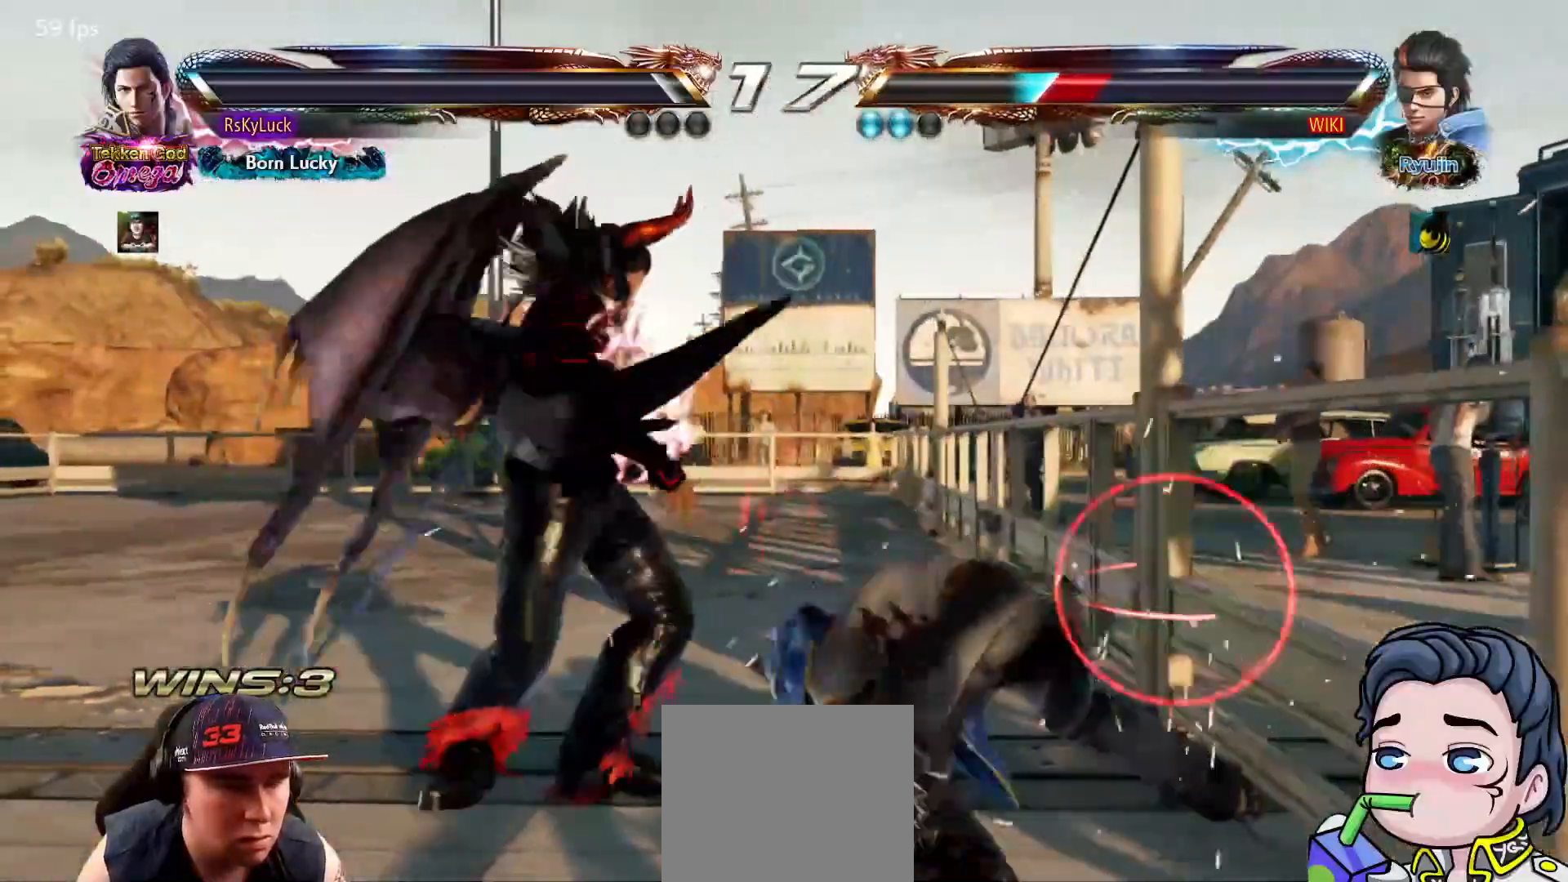
{"buttons": [], "right_stick": "center", "events": [[50, "DPAD_LEFT", "up"], [100, "DPAD_LEFT", "down"], [217, "DPAD_LEFT", "up"], [300, "DPAD_DOWN", "down"], [333, "DPAD_DOWN", "up"]]}
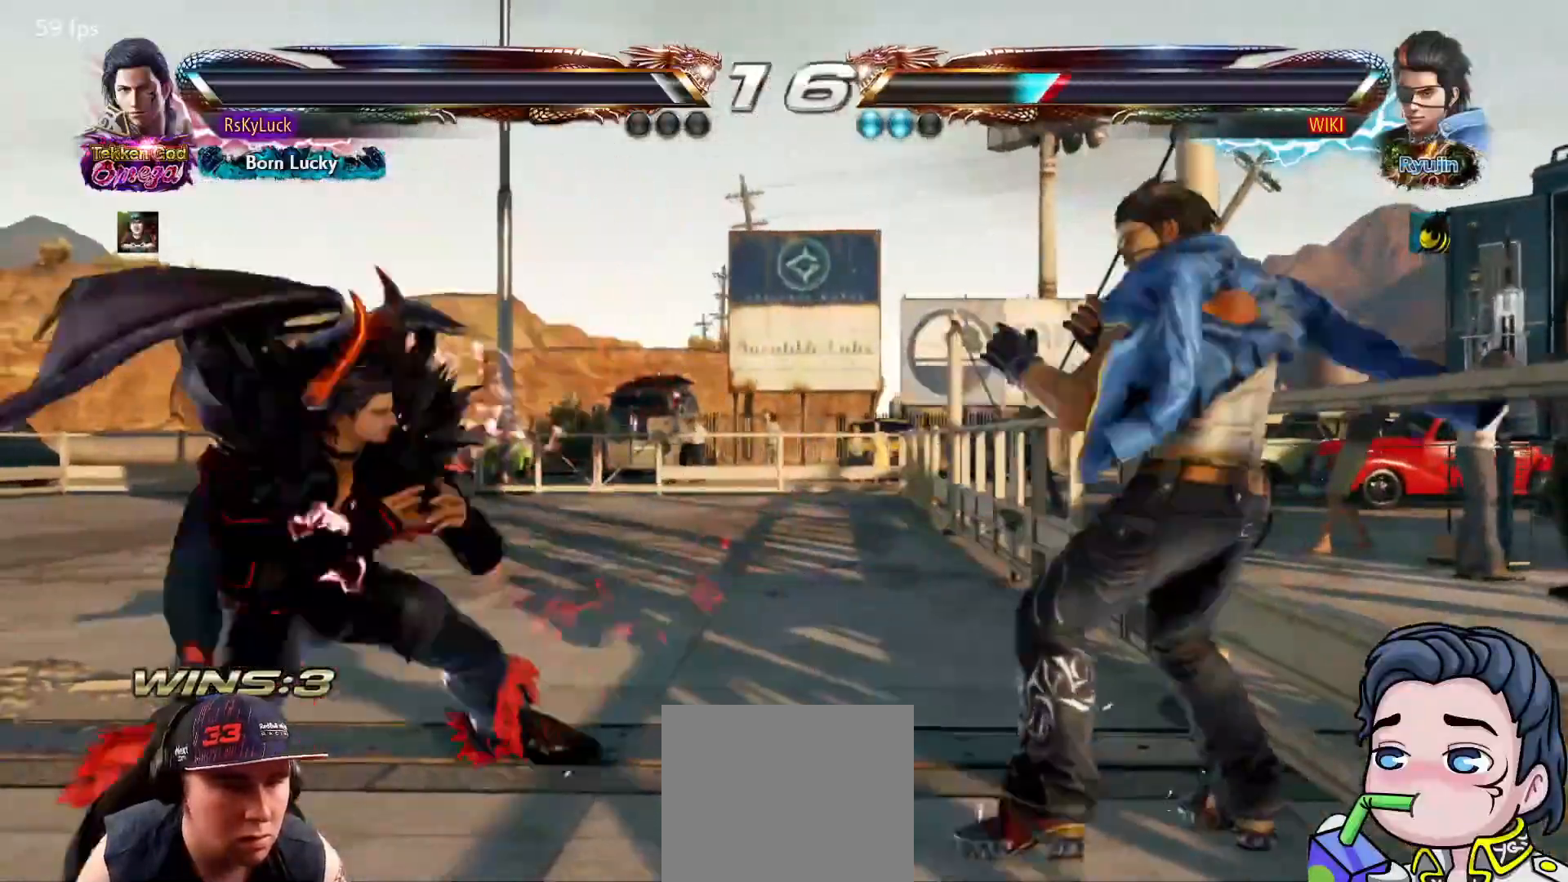
{"buttons": ["DPAD_LEFT"], "right_stick": "center", "events": [[50, "DPAD_DOWN", "down"], [100, "DPAD_DOWN", "up"], [200, "DPAD_LEFT", "down"], [333, "DPAD_LEFT", "up"], [400, "DPAD_LEFT", "down"]]}
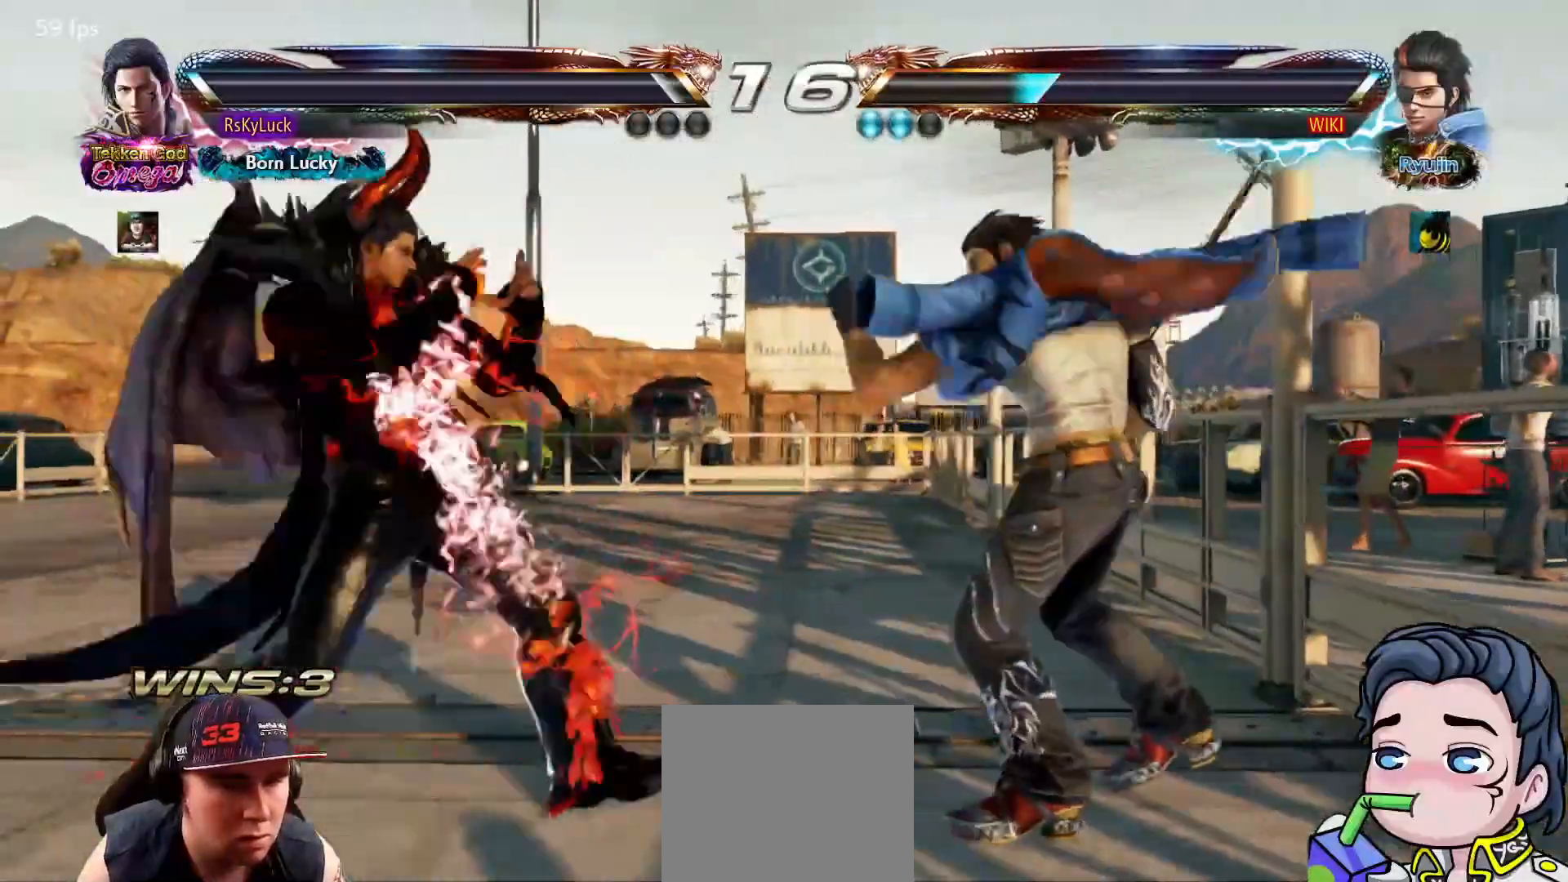
{"buttons": [], "right_stick": "center", "events": [[17, "DPAD_LEFT", "up"], [150, "DPAD_RIGHT", "down"], [217, "DPAD_RIGHT", "up"], [267, "DPAD_RIGHT", "down"], [317, "DPAD_RIGHT", "up"], [400, "DPAD_LEFT", "down"], [500, "DPAD_LEFT", "up"]]}
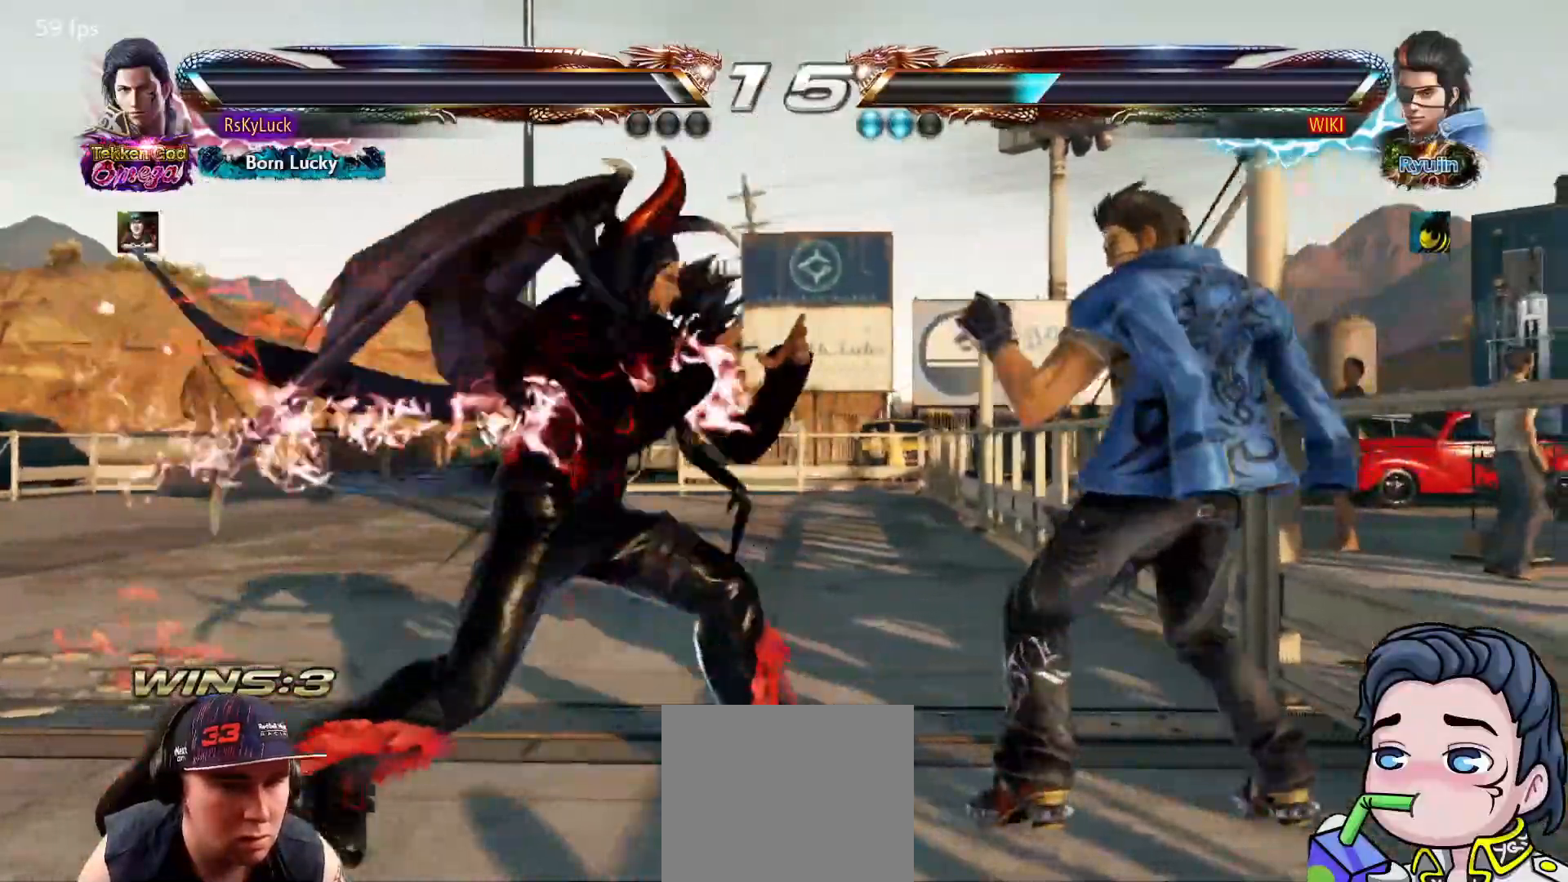
{"buttons": ["SQUARE"], "right_stick": "center", "events": [[17, "DPAD_LEFT", "down"], [150, "SQUARE", "down"], [267, "SQUARE", "up"], [317, "SQUARE", "down"], [400, "DPAD_LEFT", "up"], [433, "SQUARE", "up"], [467, "SQUARE", "down"]]}
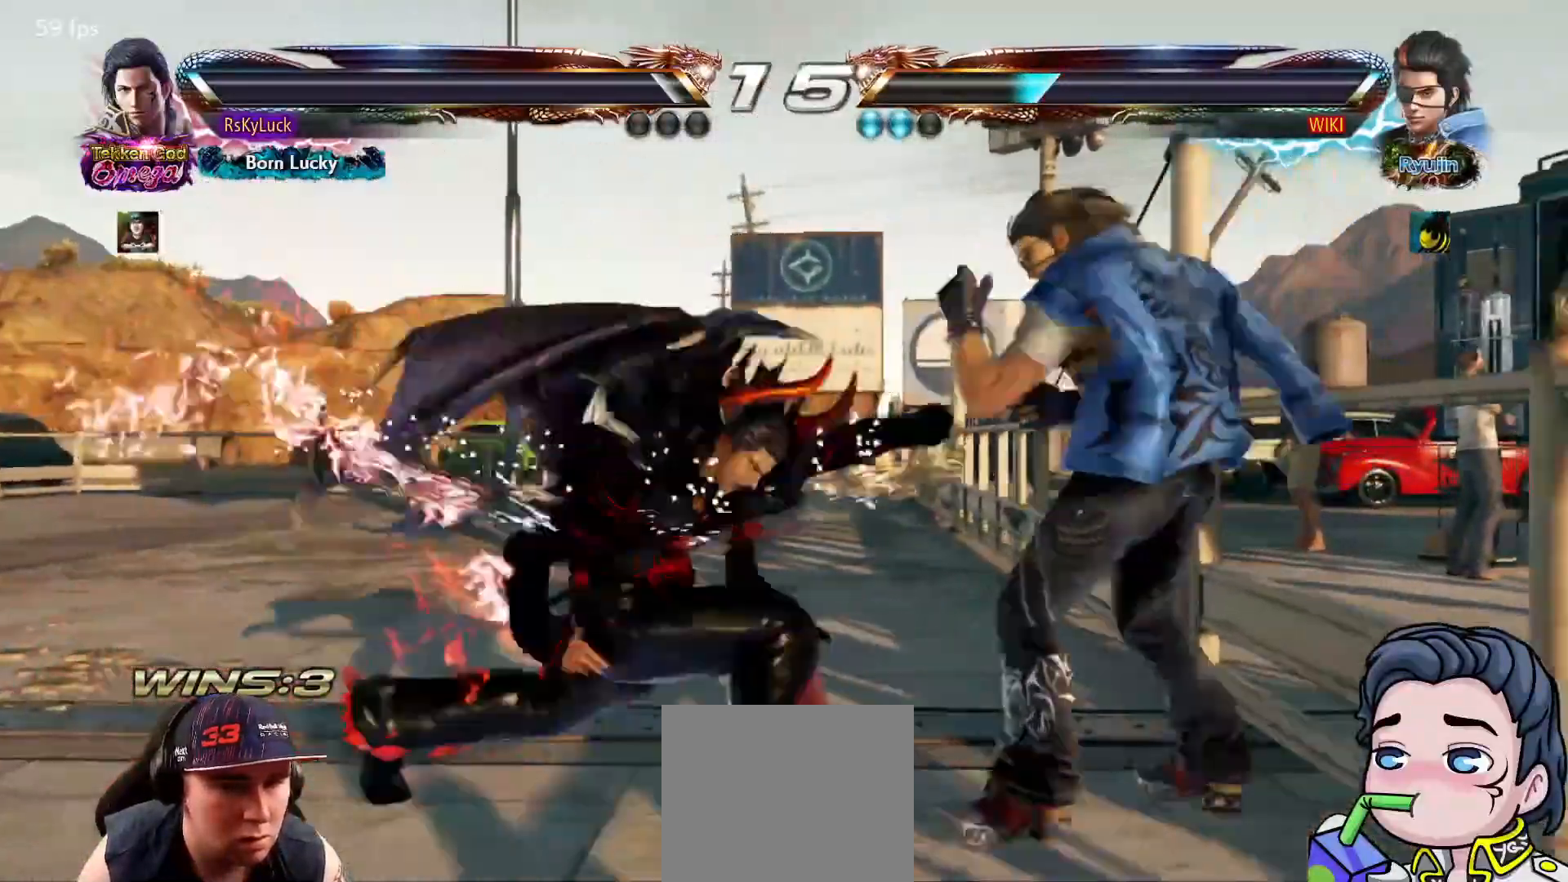
{"buttons": ["DPAD_DOWN", "DPAD_LEFT"], "right_stick": "center", "events": [[100, "SQUARE", "up"], [367, "DPAD_DOWN", "down"], [383, "DPAD_LEFT", "down"], [417, "SQUARE", "down"], [500, "SQUARE", "up"]]}
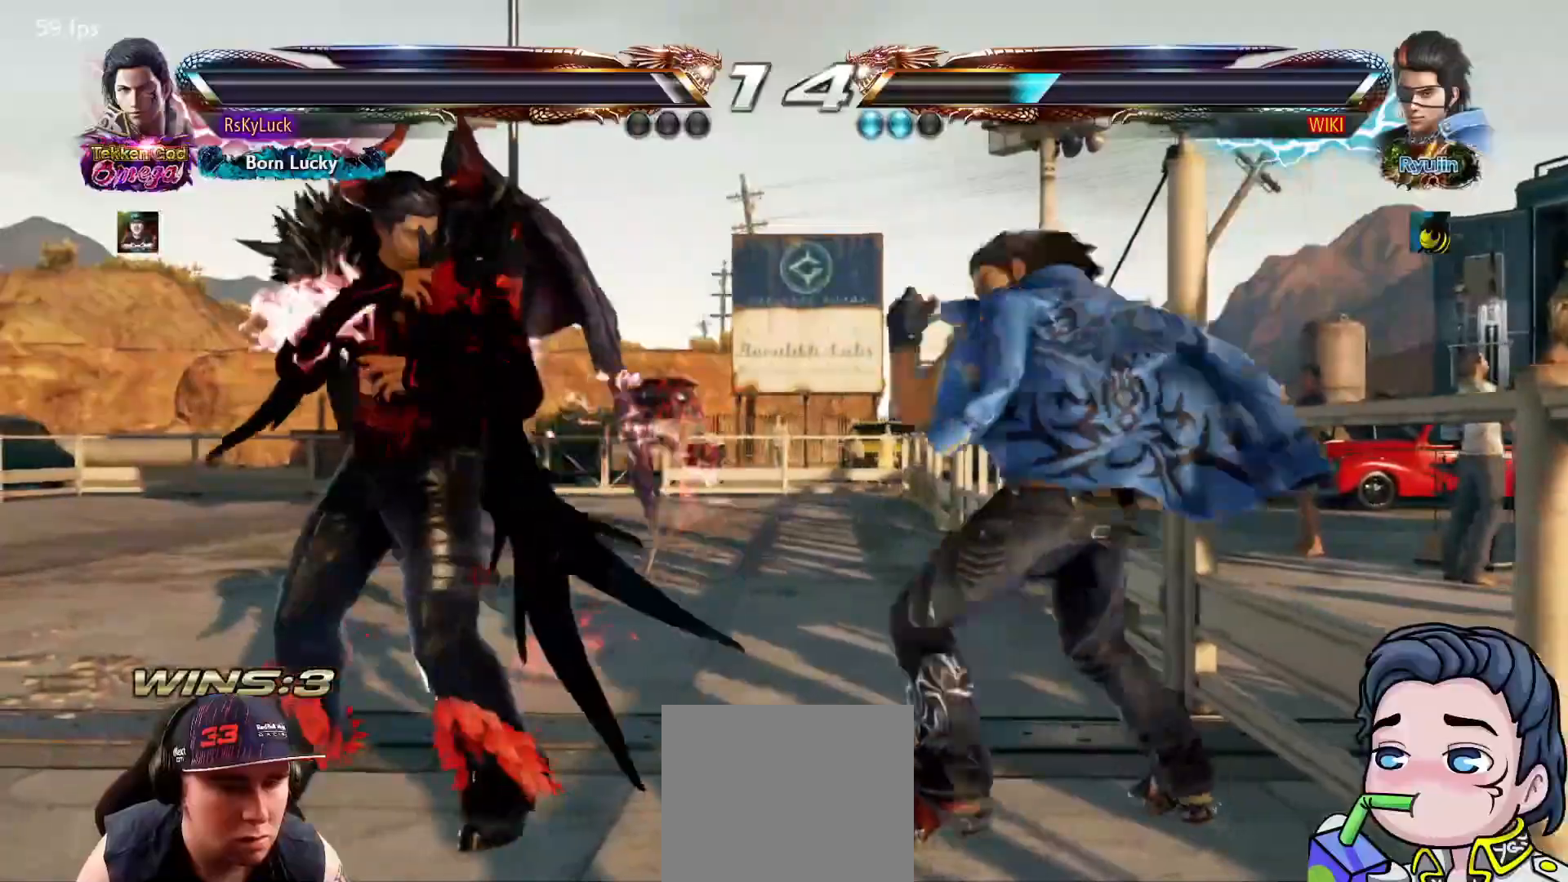
{"buttons": ["SQUARE"], "right_stick": "center", "events": [[50, "SQUARE", "down"], [100, "DPAD_LEFT", "up"], [117, "DPAD_DOWN", "up"], [167, "SQUARE", "up"], [500, "SQUARE", "down"]]}
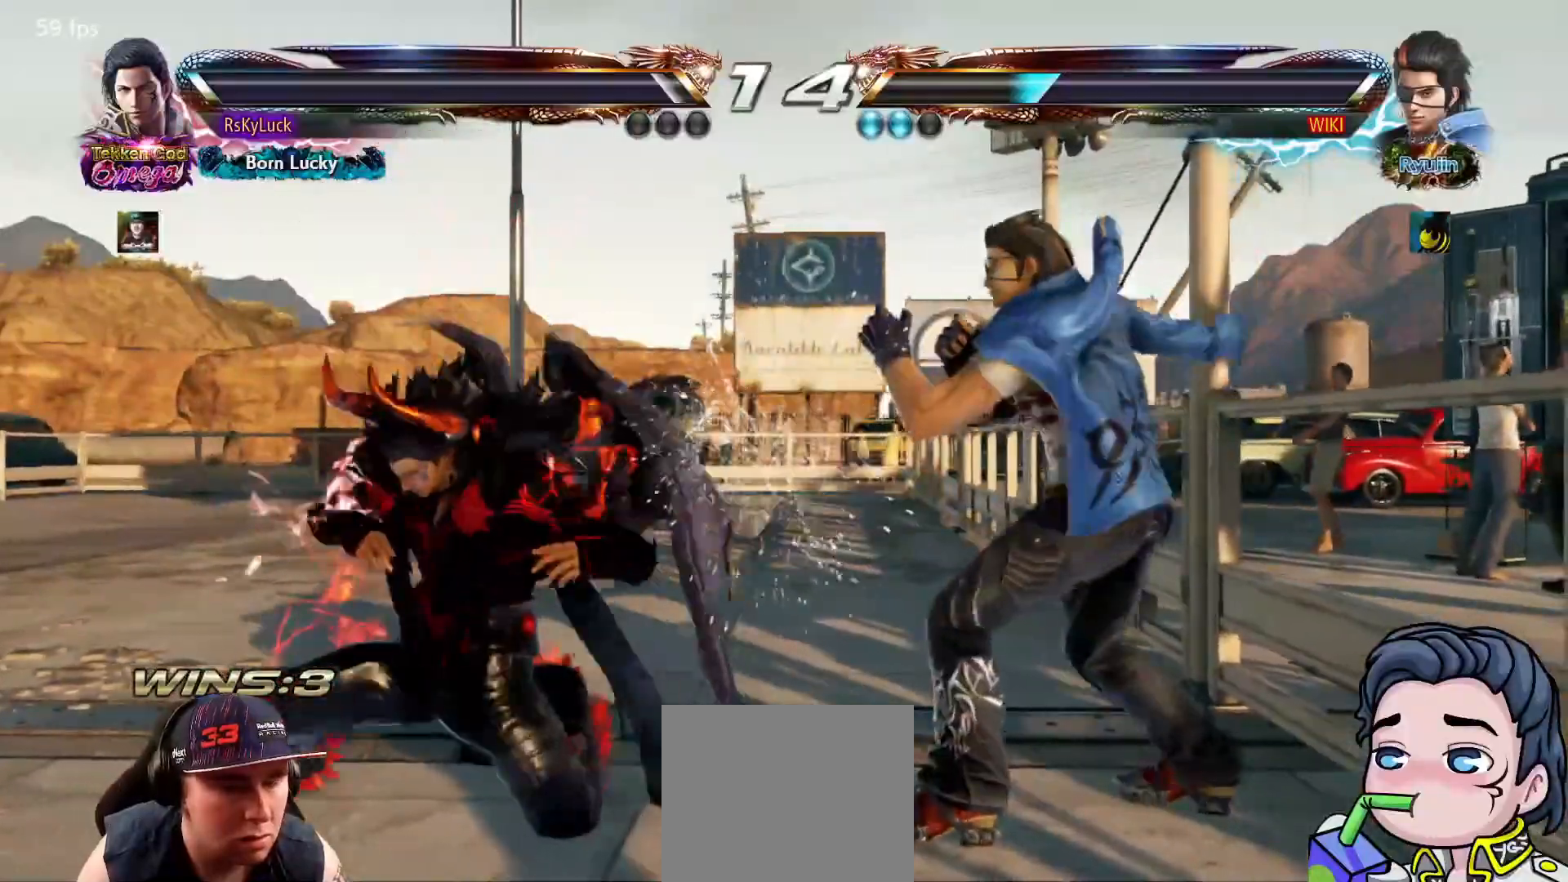
{"buttons": ["TRIANGLE"], "right_stick": "center", "events": [[100, "SQUARE", "up"], [150, "TRIANGLE", "down"], [250, "TRIANGLE", "up"], [300, "TRIANGLE", "down"], [417, "TRIANGLE", "up"], [450, "TRIANGLE", "down"]]}
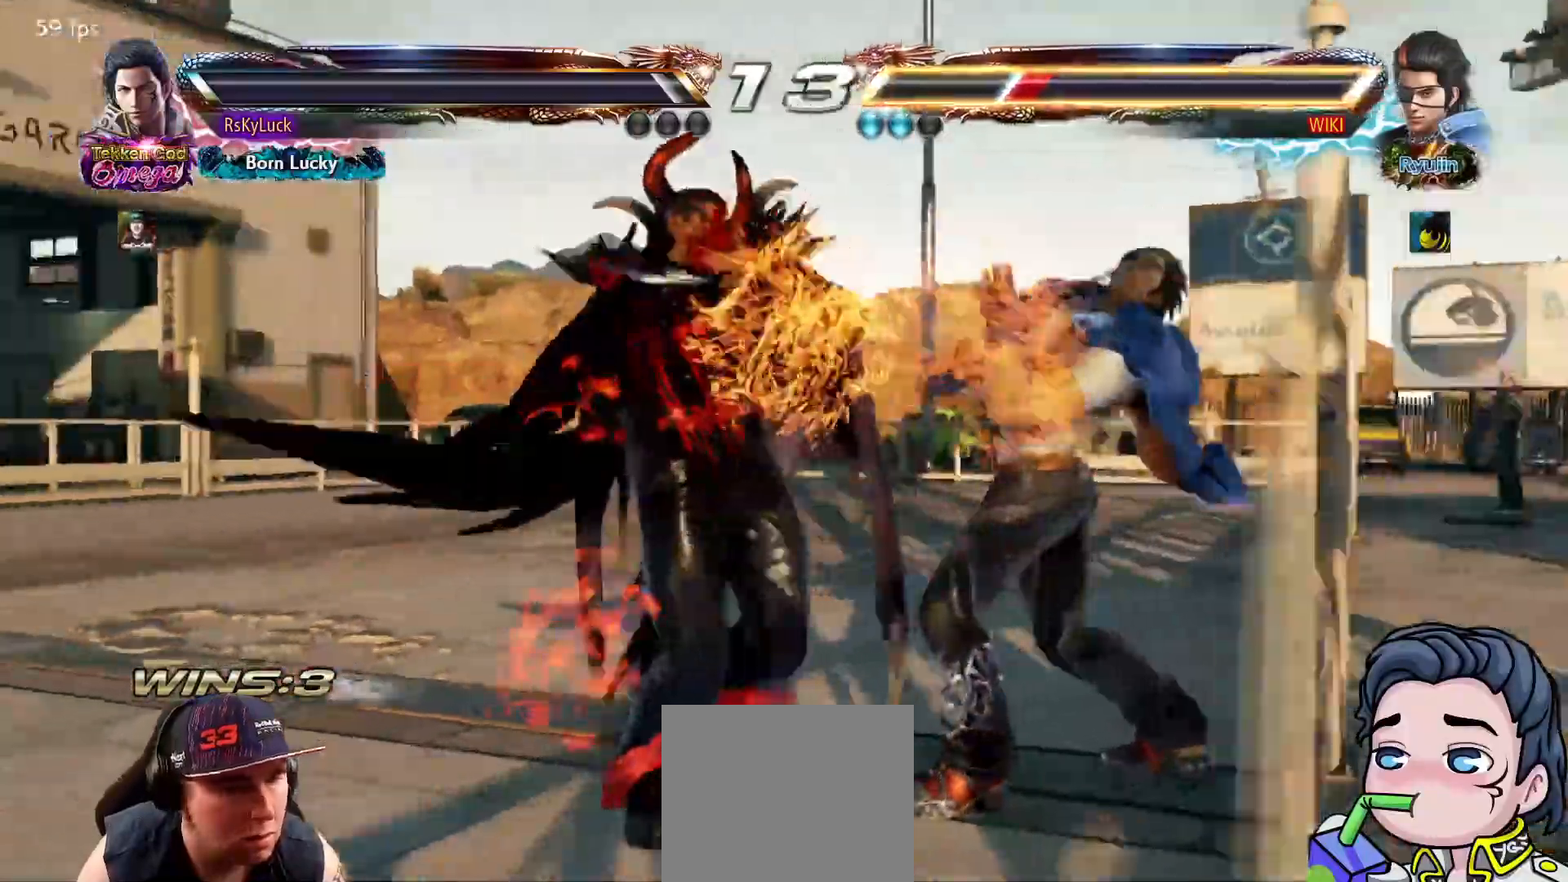
{"buttons": [], "right_stick": "center", "events": [[50, "TRIANGLE", "up"], [100, "TRIANGLE", "down"], [217, "TRIANGLE", "up"], [250, "TRIANGLE", "down"], [383, "TRIANGLE", "up"]]}
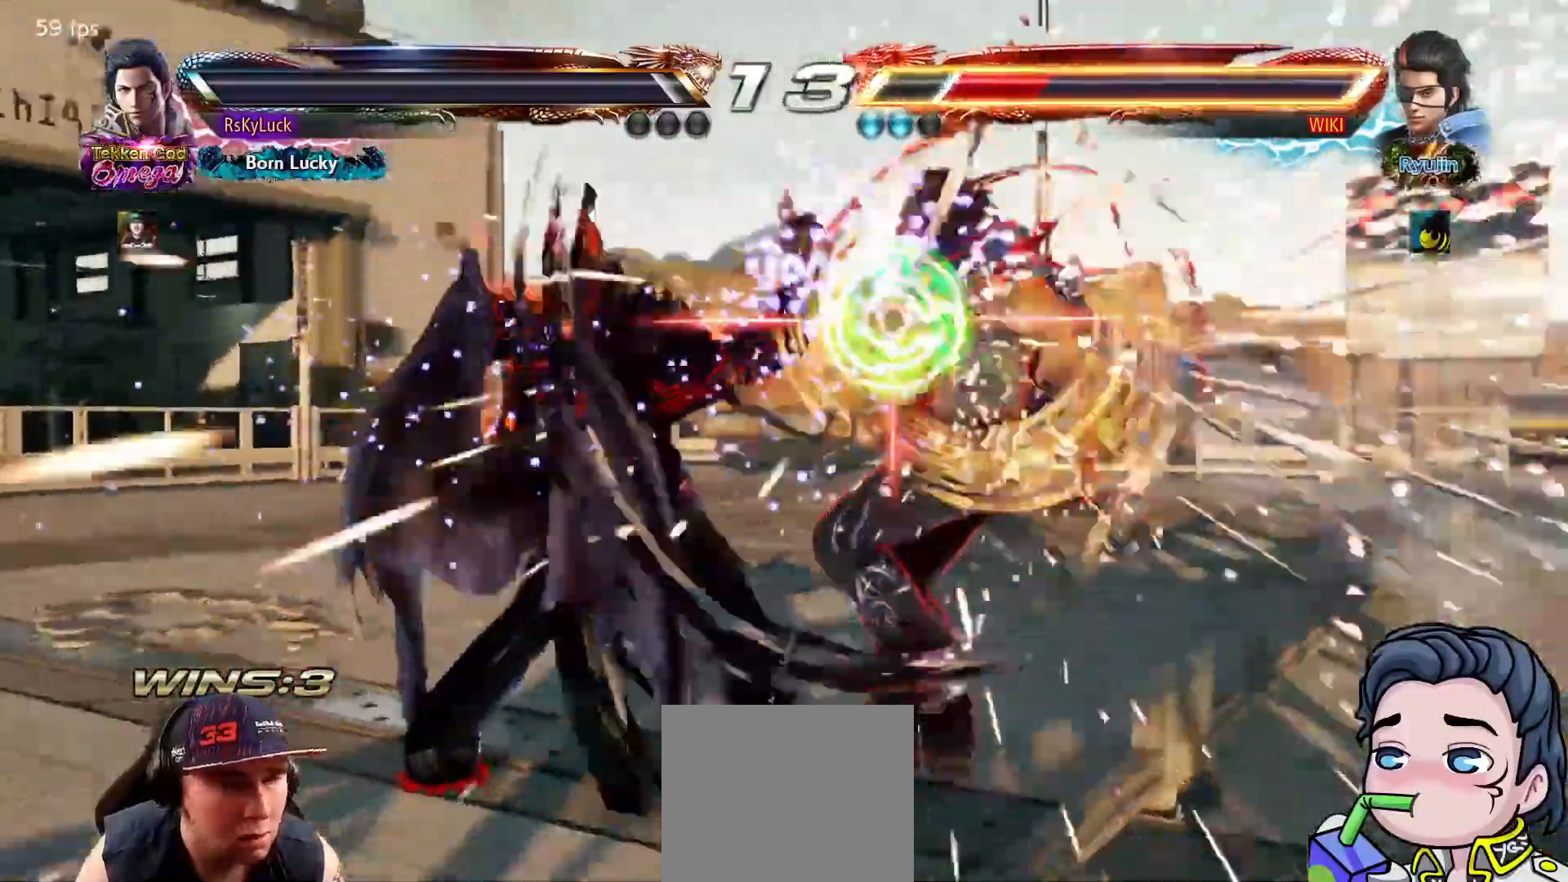
{"buttons": ["DPAD_LEFT"], "right_stick": "center", "events": [[317, "DPAD_LEFT", "down"], [383, "DPAD_LEFT", "up"], [433, "DPAD_LEFT", "down"]]}
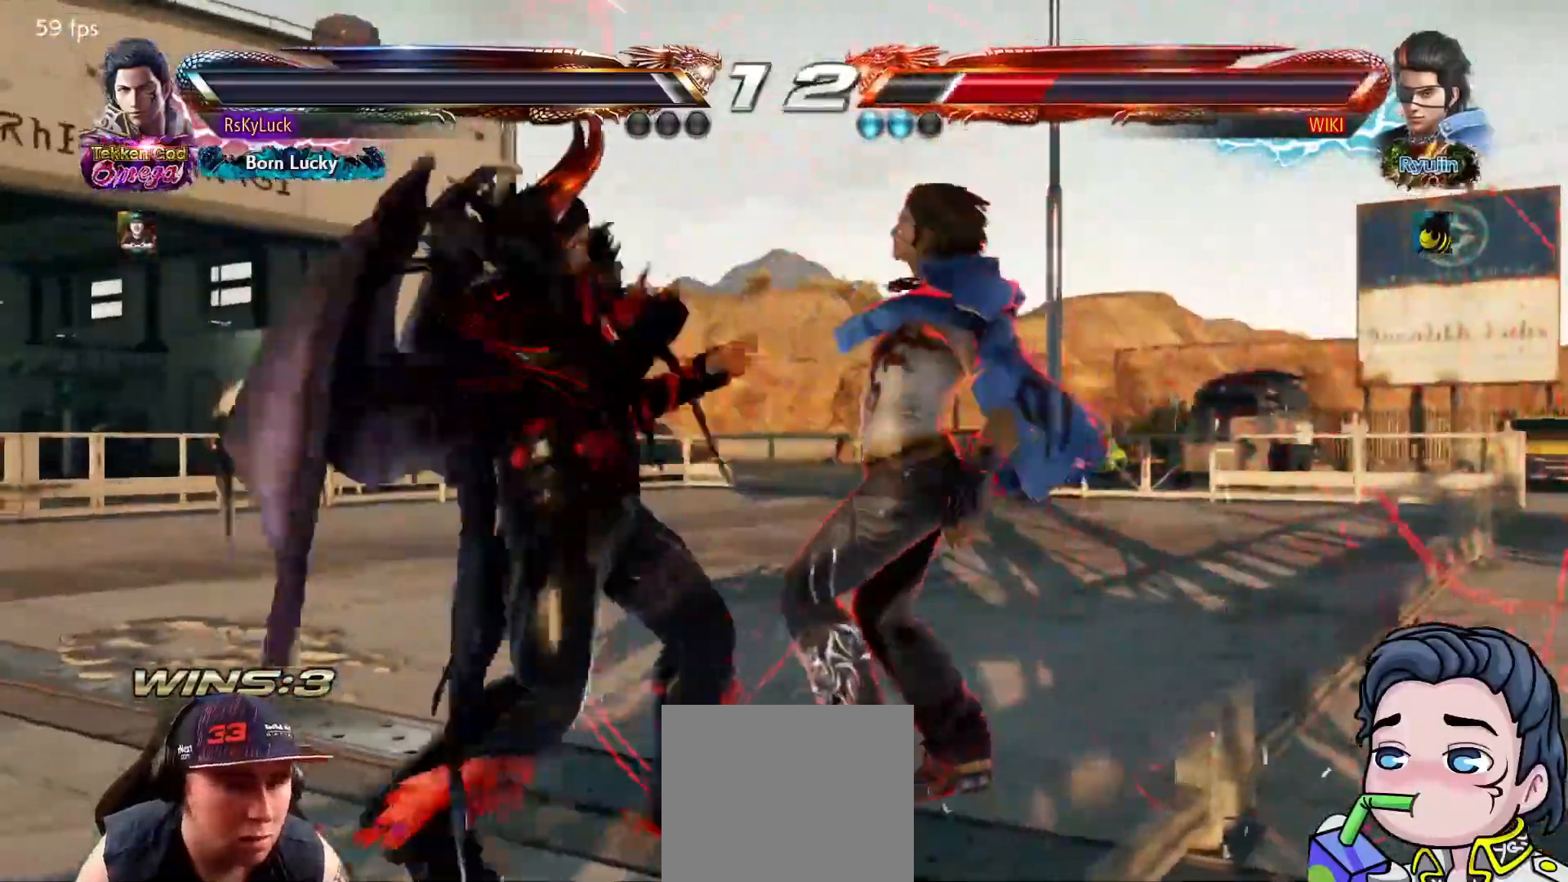
{"buttons": [], "right_stick": "center", "events": [[50, "TRIANGLE", "down"], [133, "DPAD_LEFT", "up"], [167, "TRIANGLE", "up"]]}
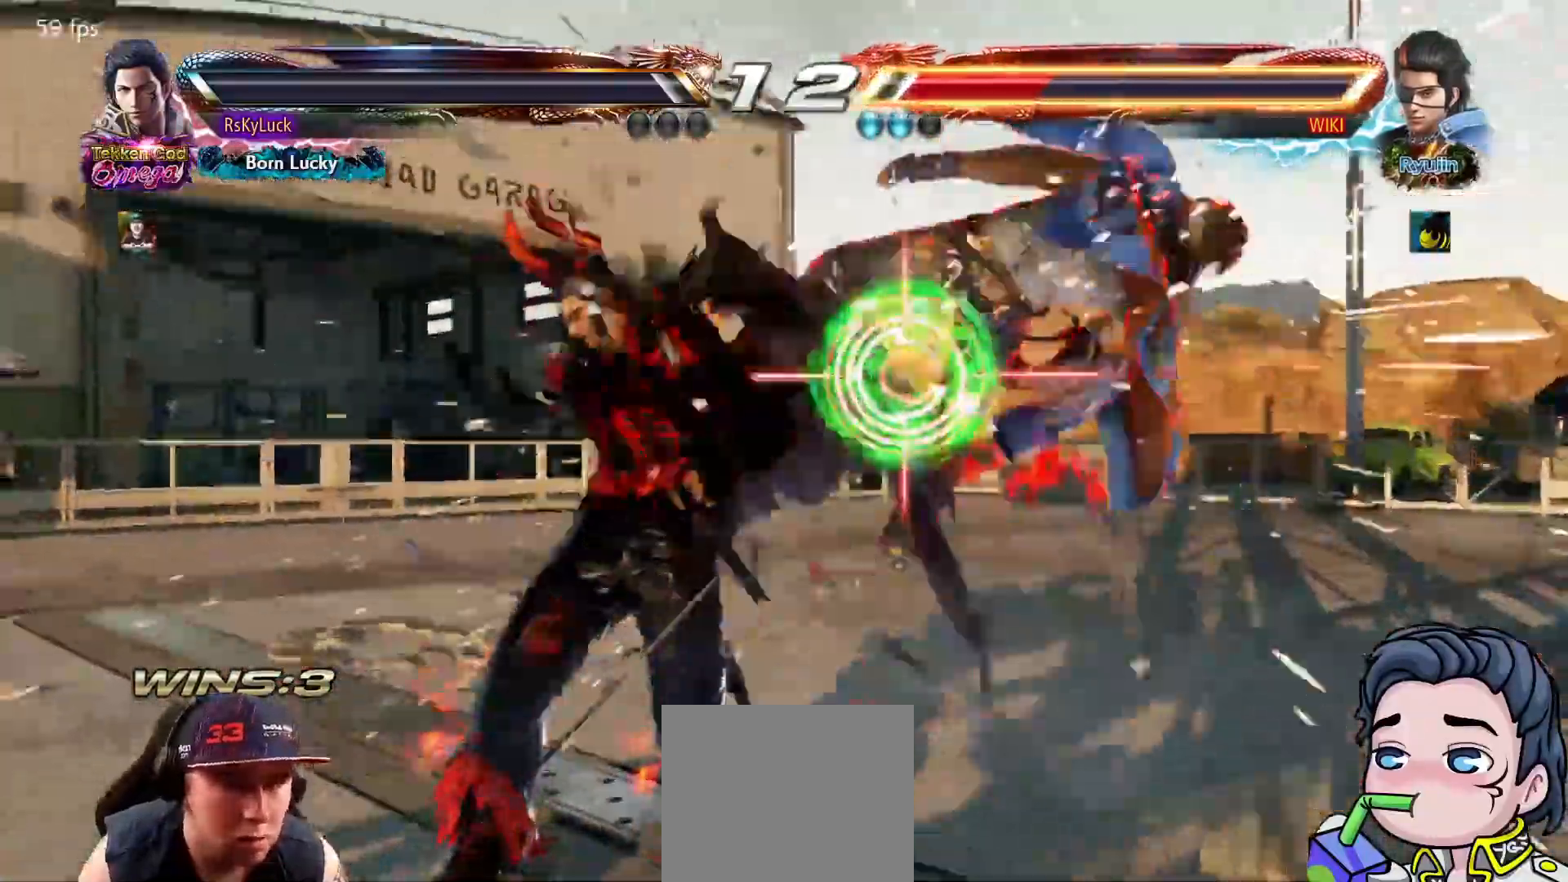
{"buttons": [], "right_stick": "center", "events": []}
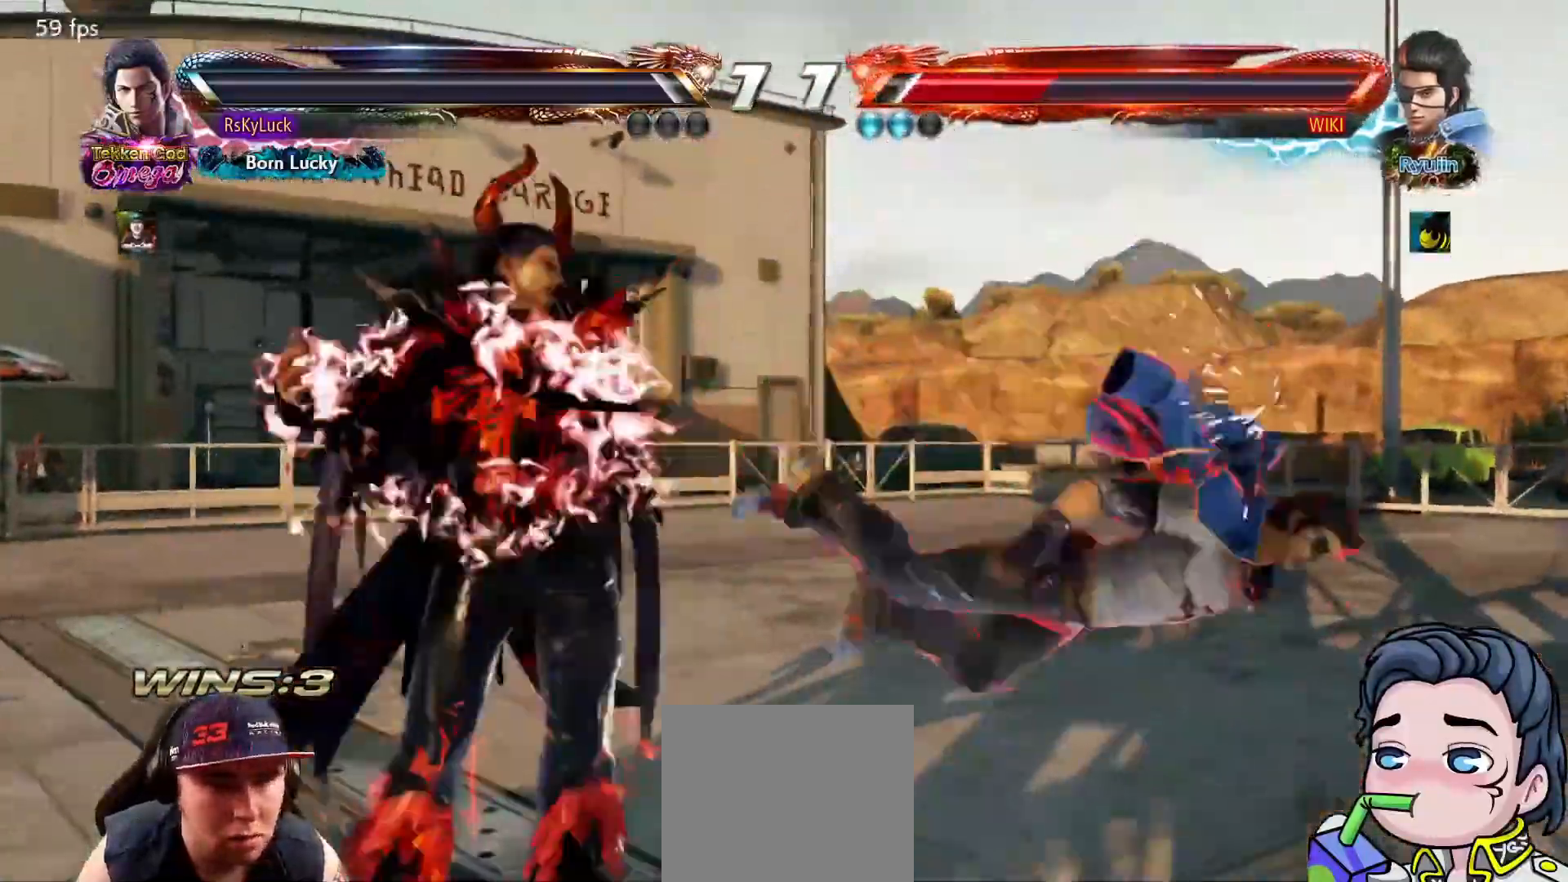
{"buttons": [], "right_stick": "center", "events": [[150, "DPAD_RIGHT", "down"], [250, "DPAD_RIGHT", "up"], [267, "DPAD_RIGHT", "down"], [333, "DPAD_RIGHT", "up"], [417, "DPAD_DOWN", "down"], [467, "DPAD_DOWN", "up"]]}
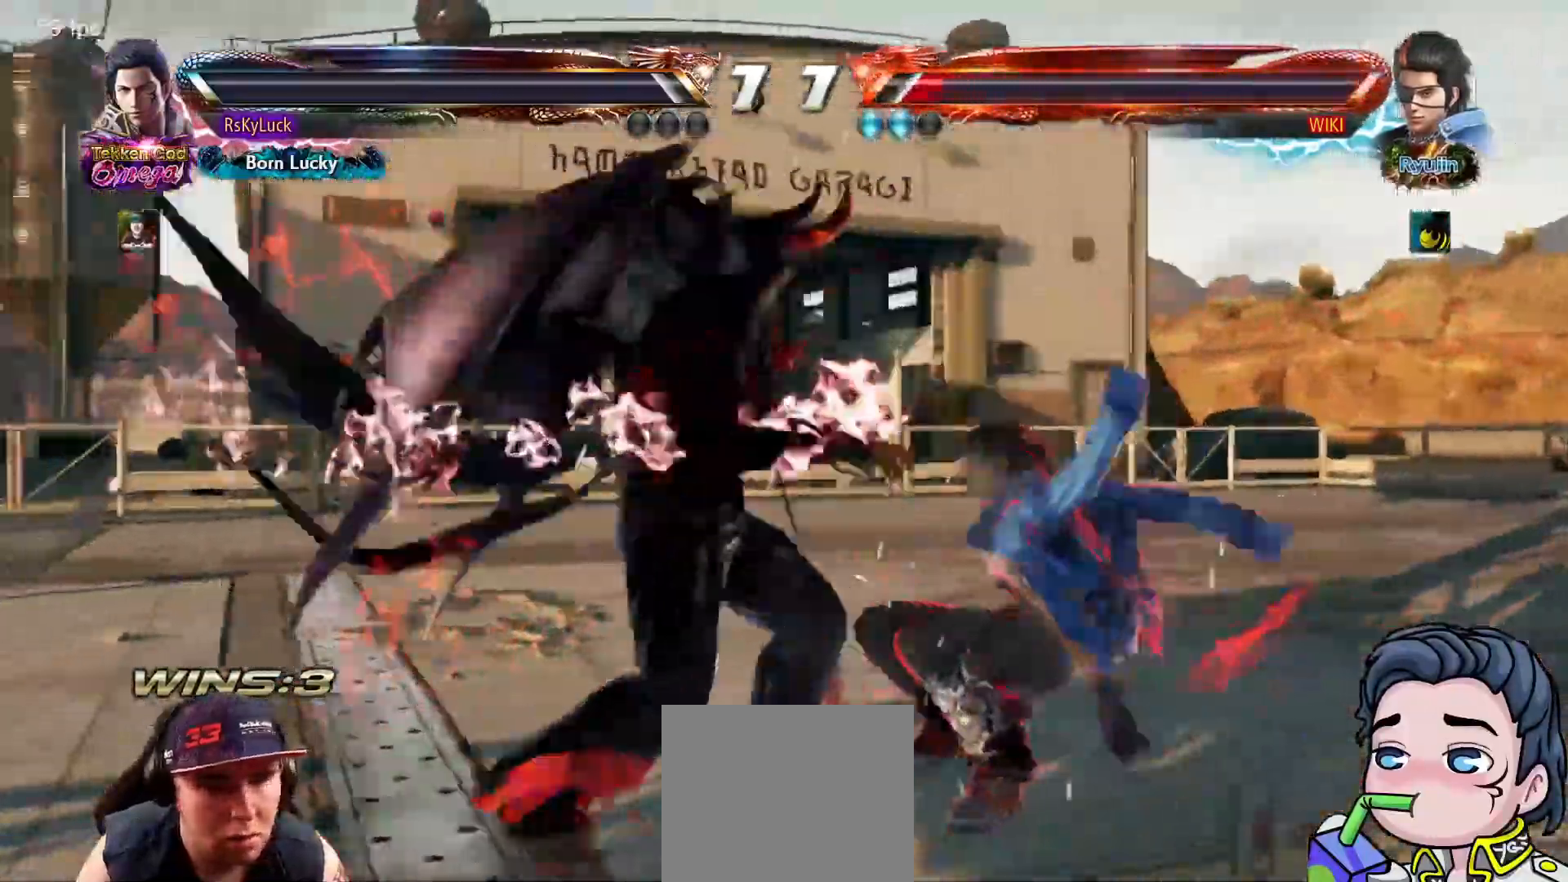
{"buttons": ["CROSS"], "right_stick": "center", "events": [[167, "DPAD_DOWN", "down"], [200, "CROSS", "down"], [333, "DPAD_DOWN", "up"]]}
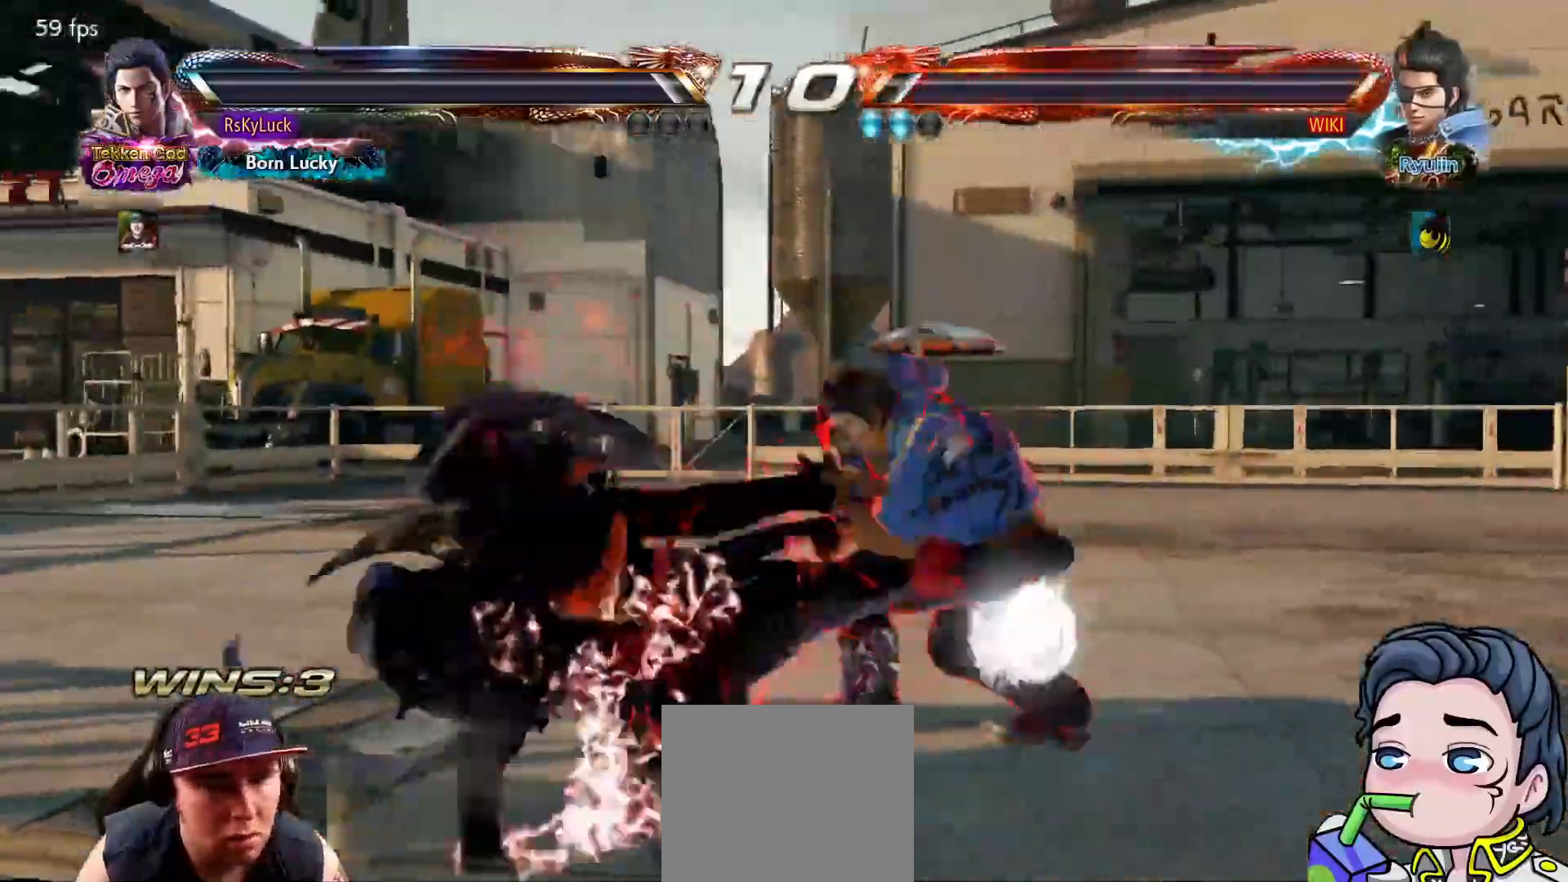
{"buttons": ["DPAD_LEFT"], "right_stick": "center", "events": [[17, "CROSS", "up"], [133, "CROSS", "down"], [183, "DPAD_LEFT", "down"], [217, "CROSS", "up"]]}
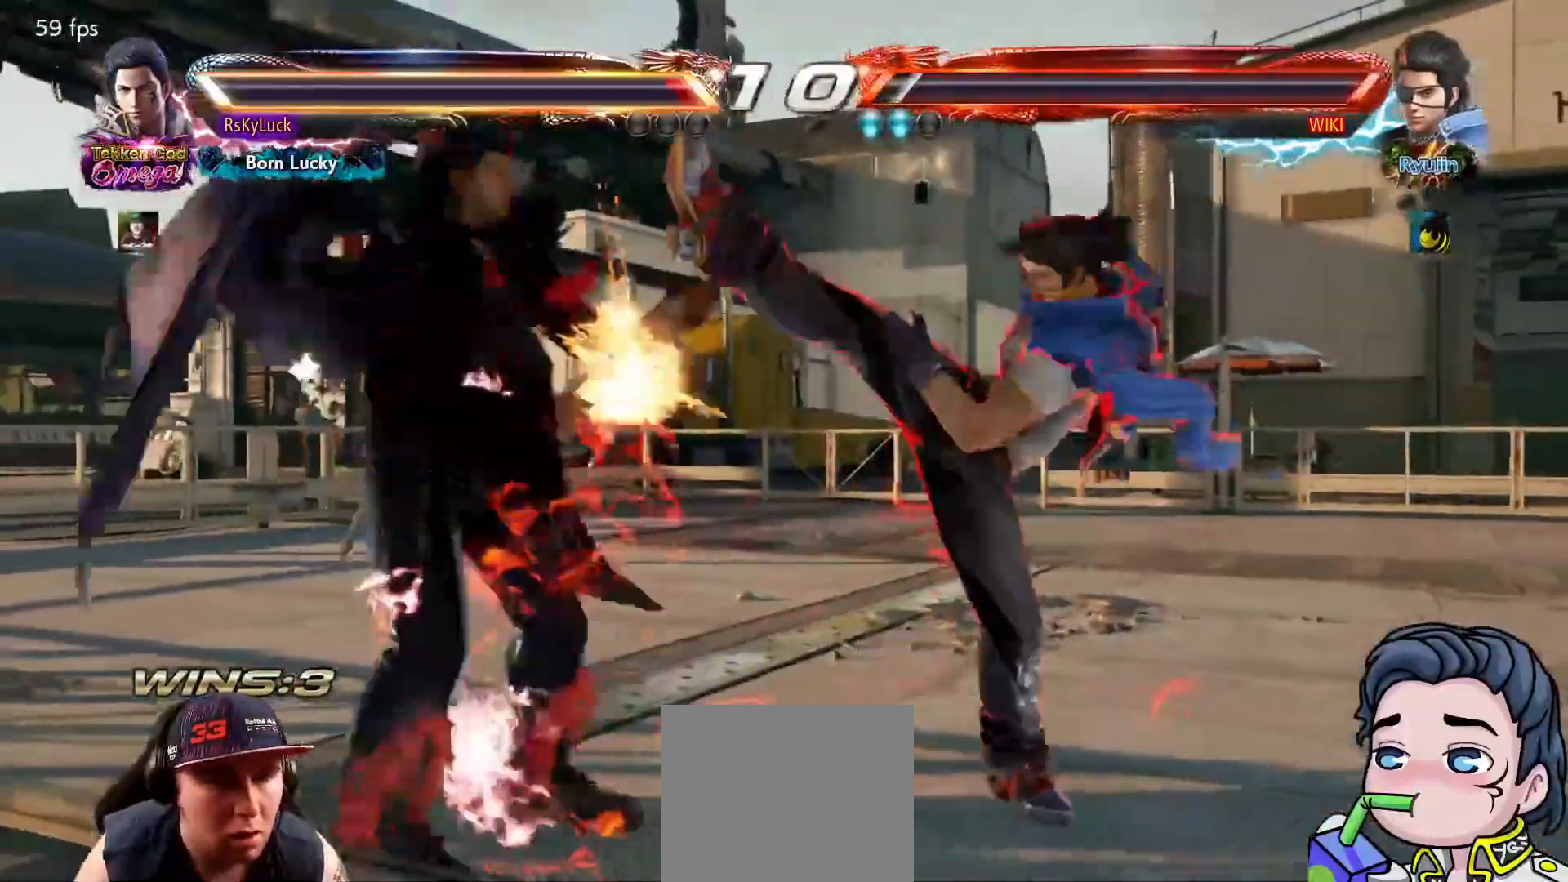
{"buttons": [], "right_stick": "center", "events": [[267, "DPAD_LEFT", "up"]]}
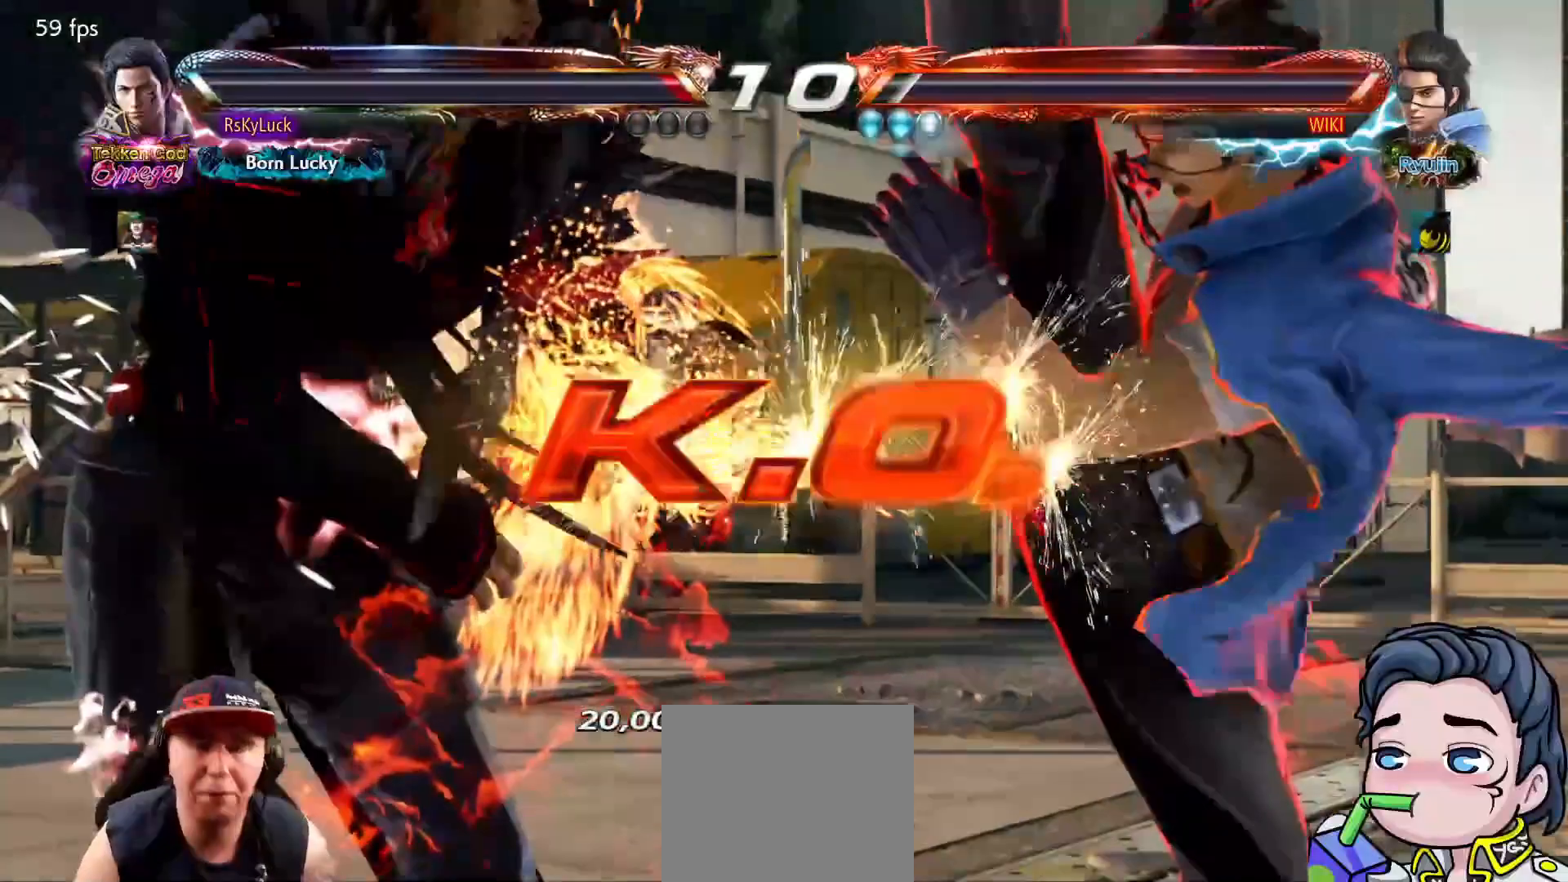
{"buttons": [], "right_stick": "center", "events": []}
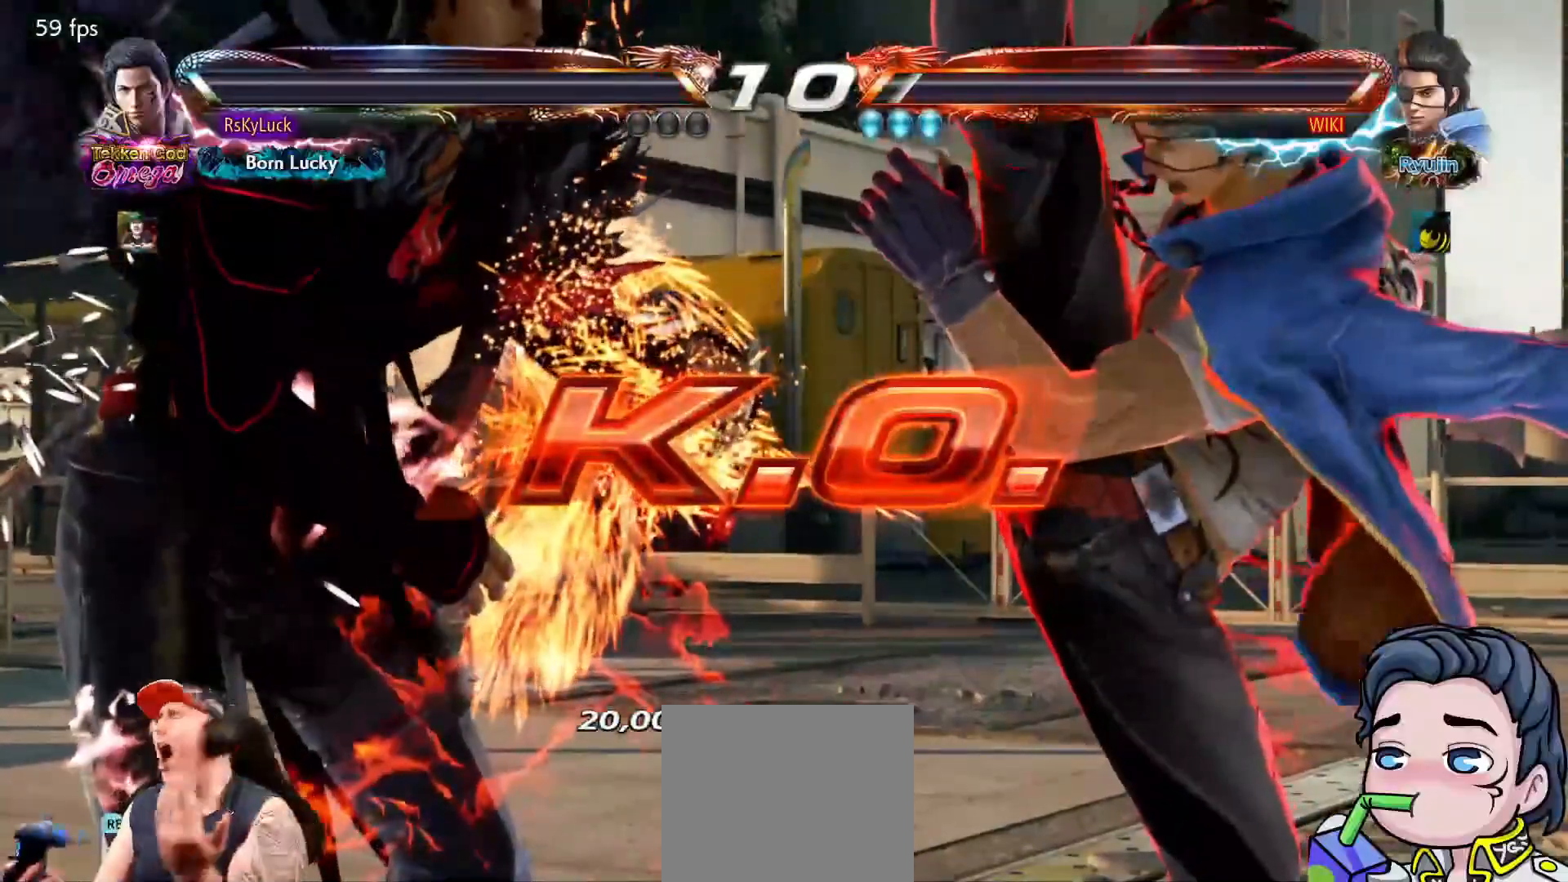
{"buttons": [], "right_stick": "center", "events": []}
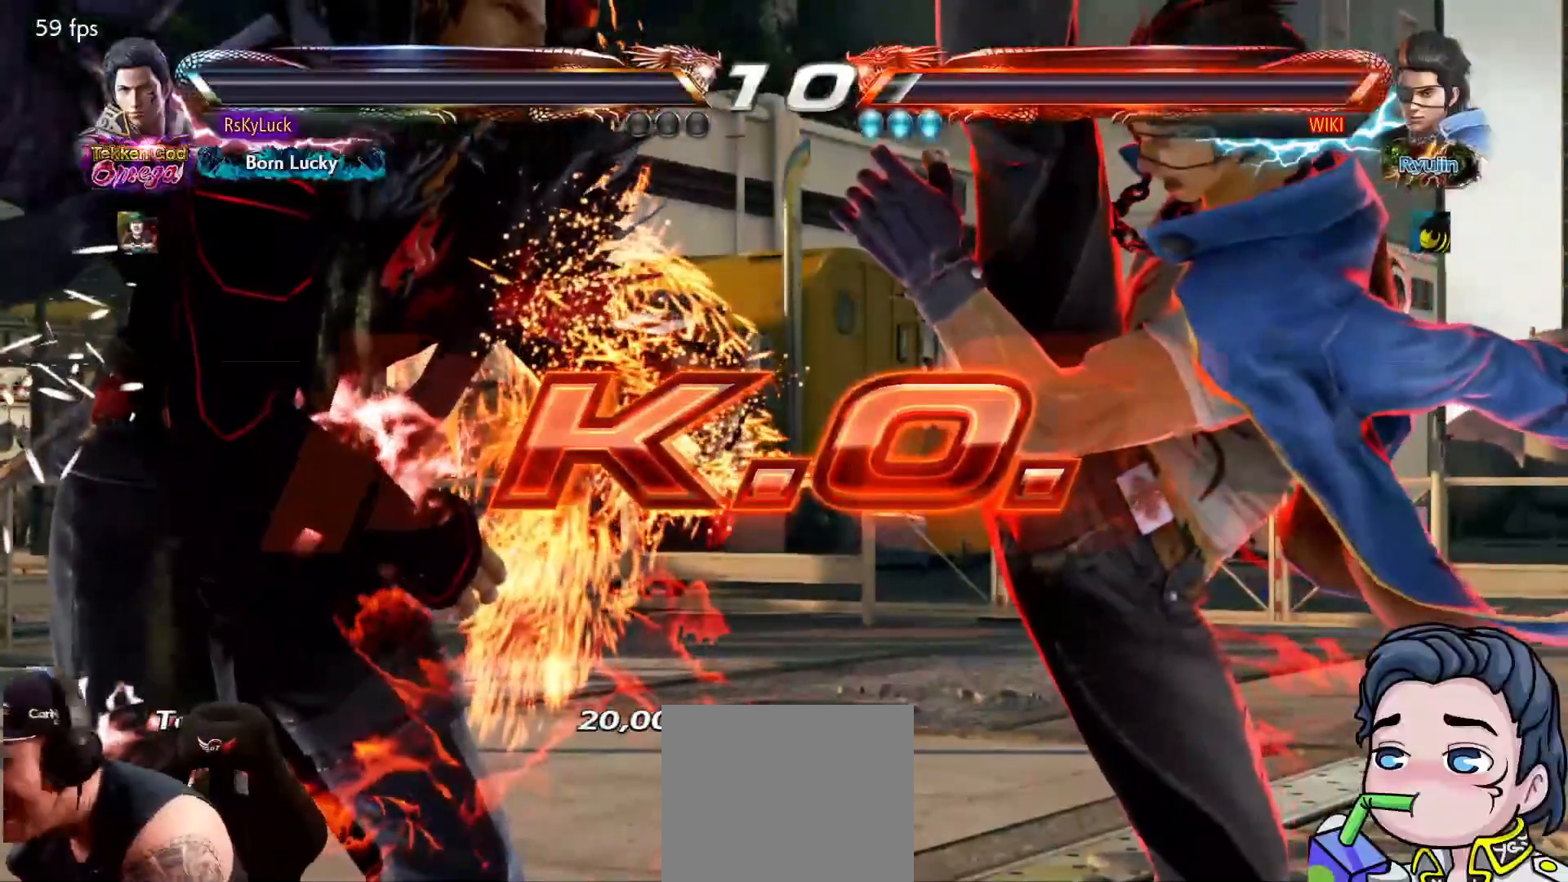
{"buttons": [], "right_stick": "center", "events": []}
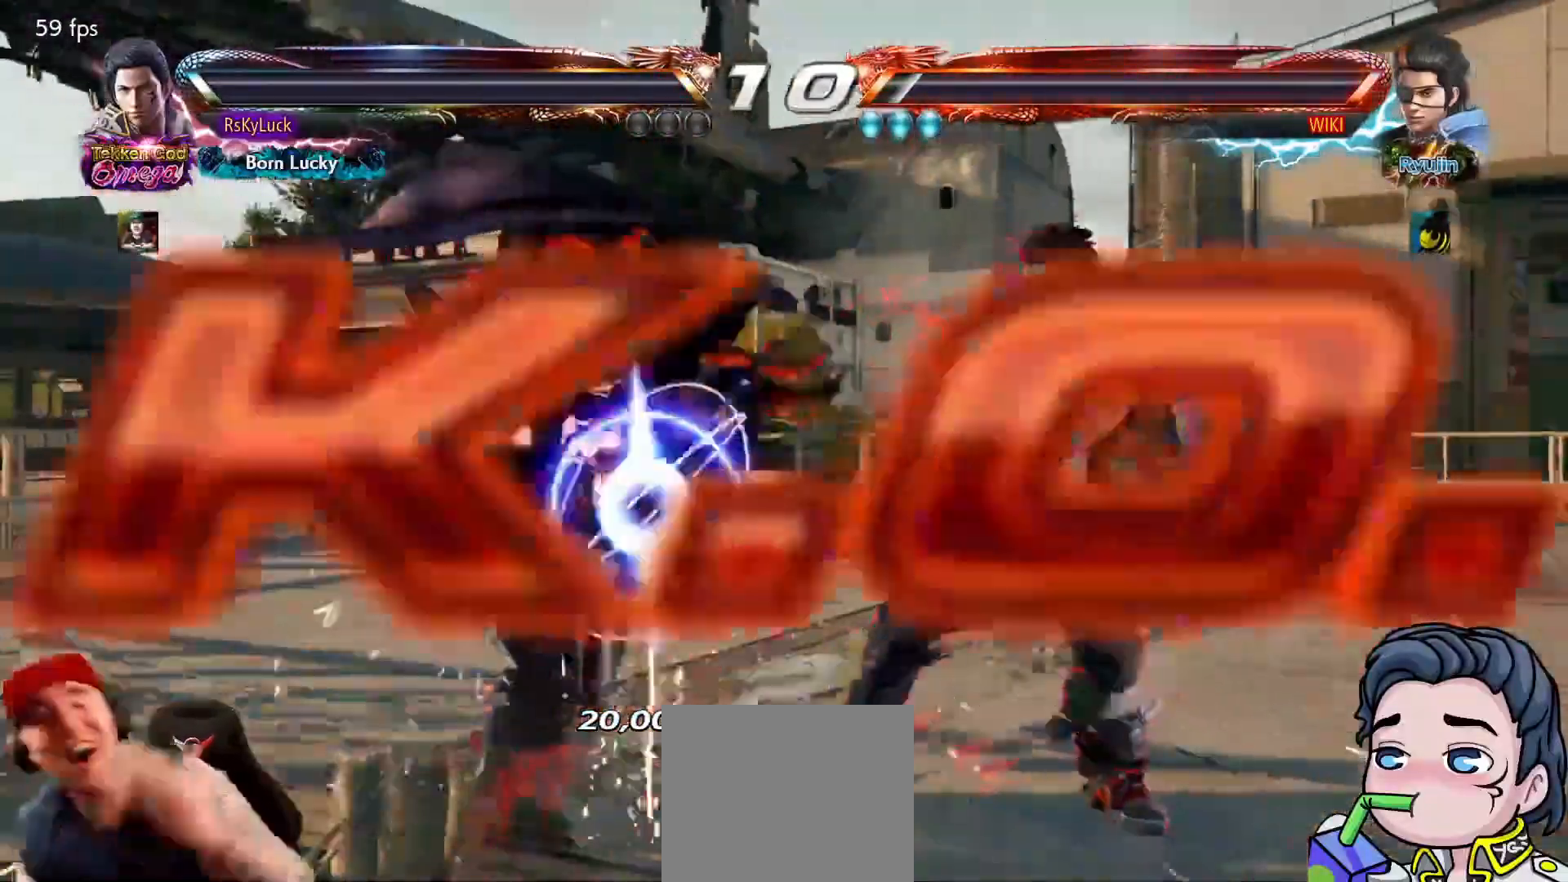
{"buttons": [], "right_stick": "center", "events": []}
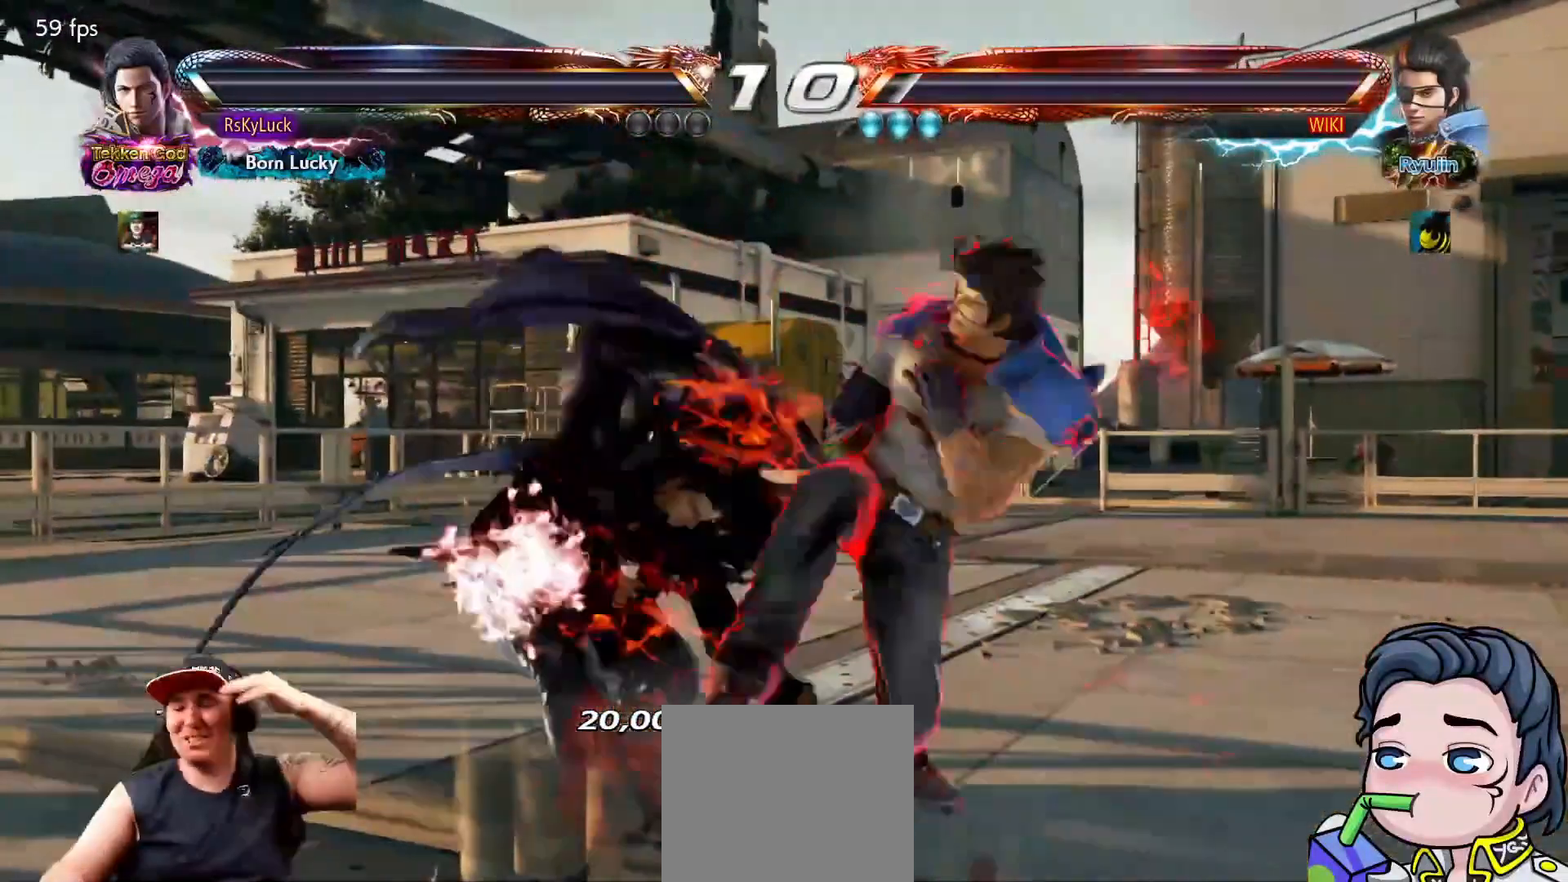
{"buttons": [], "right_stick": "center", "events": []}
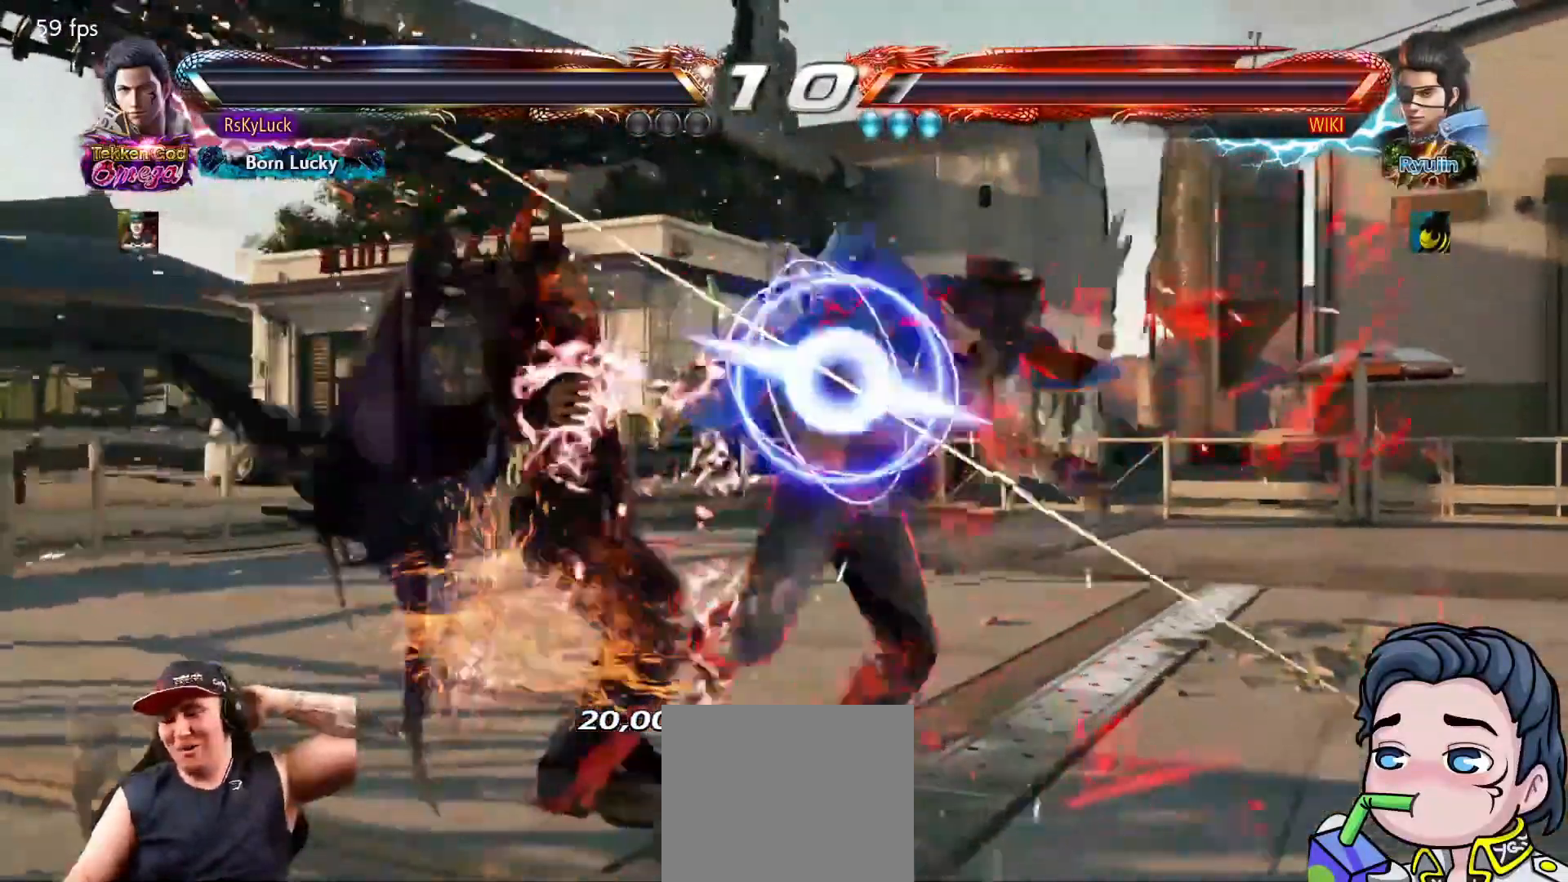
{"buttons": [], "right_stick": "center", "events": [[317, "START", "down"], [467, "START", "up"]]}
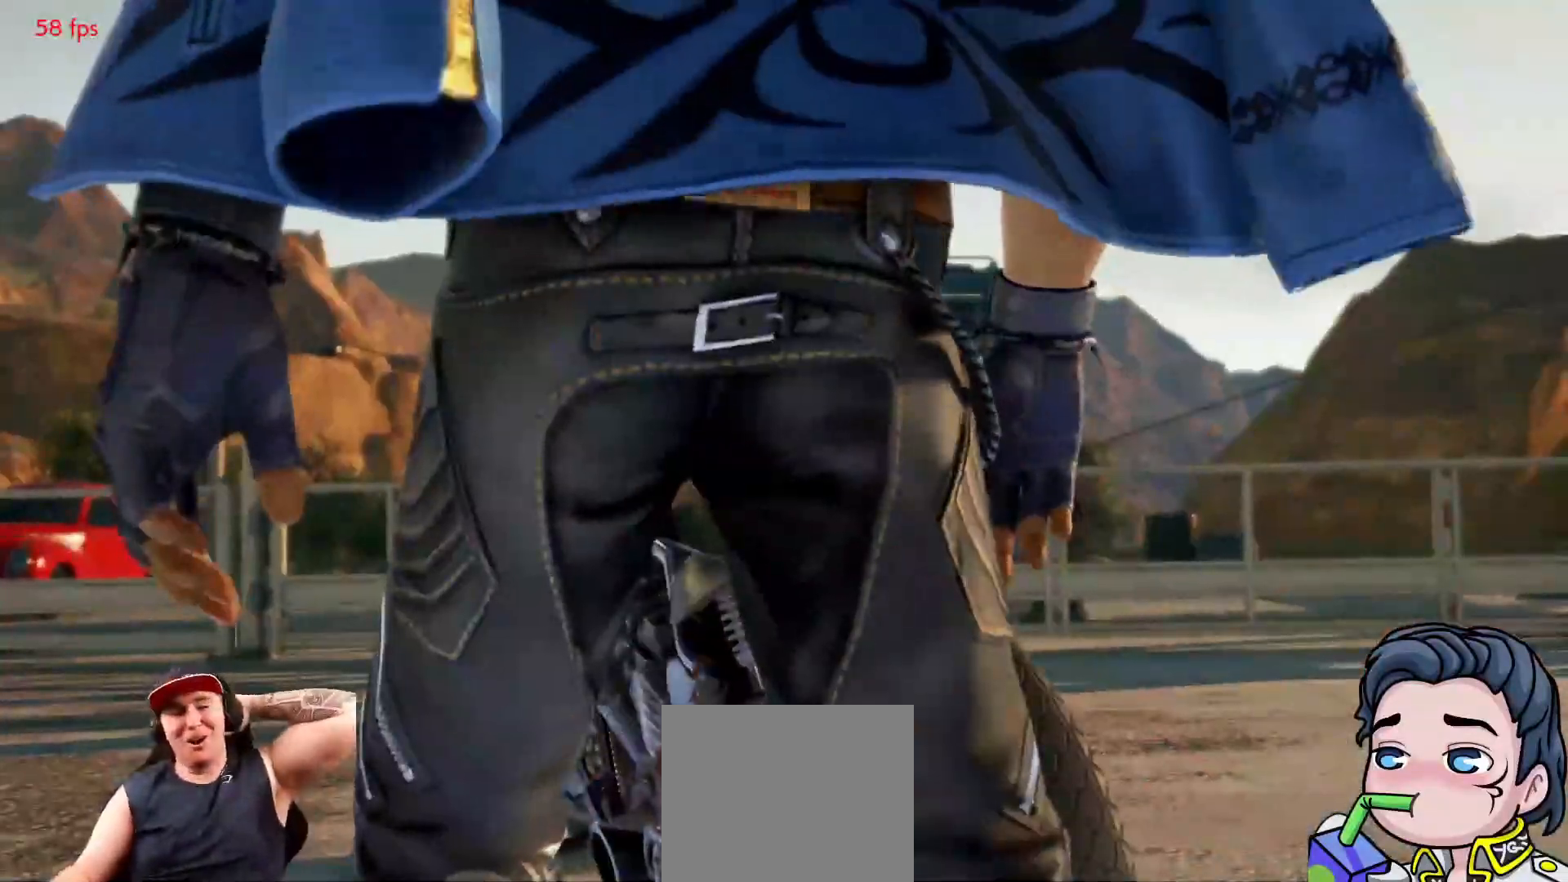
{"buttons": [], "right_stick": "center", "events": []}
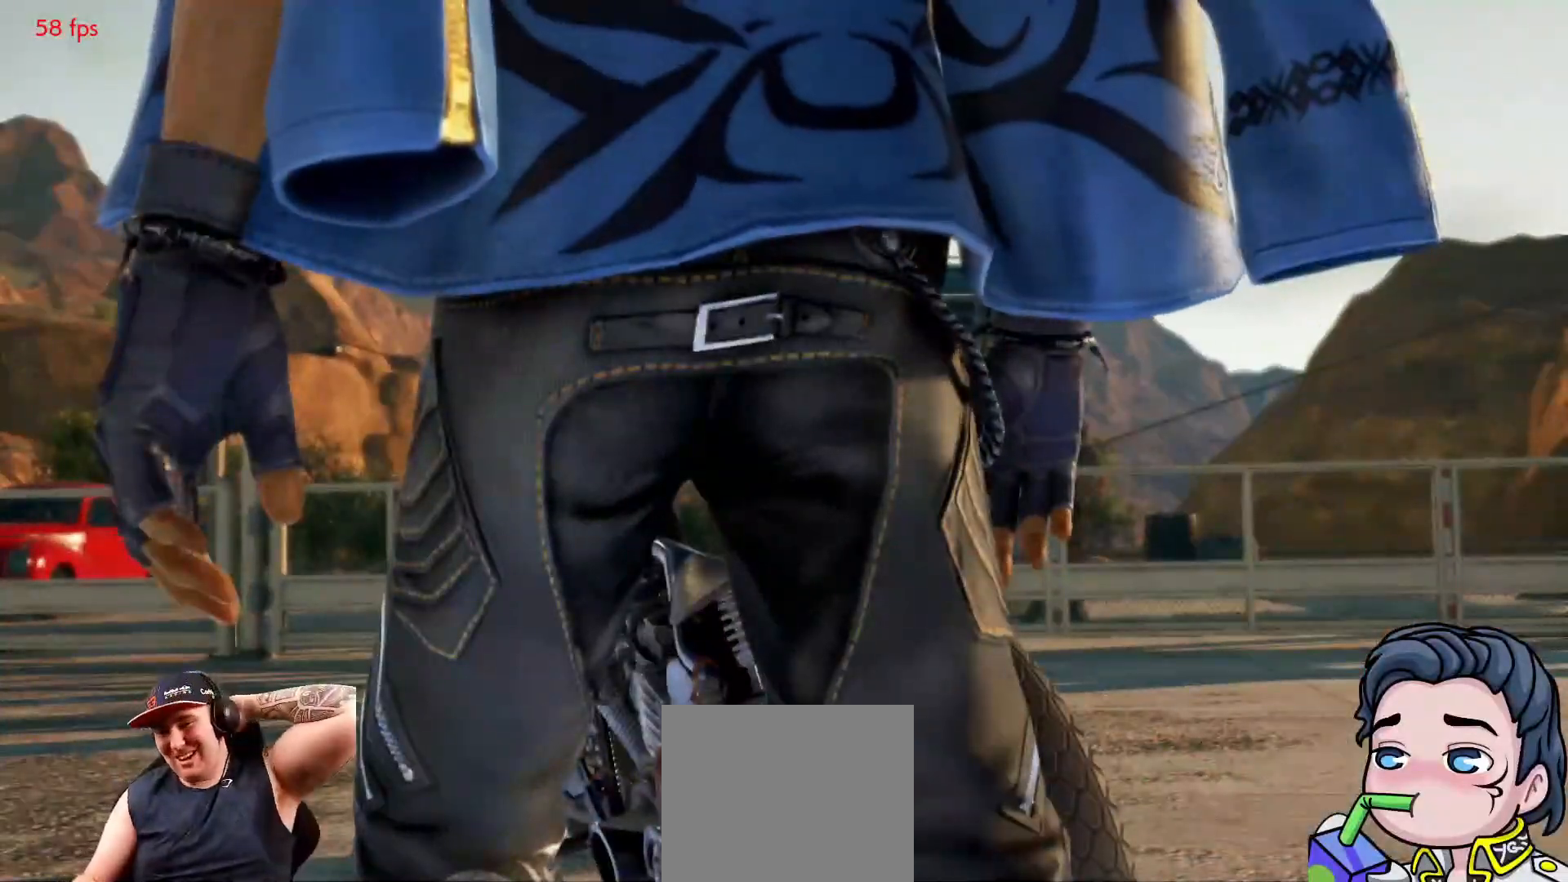
{"buttons": [], "right_stick": "center", "events": []}
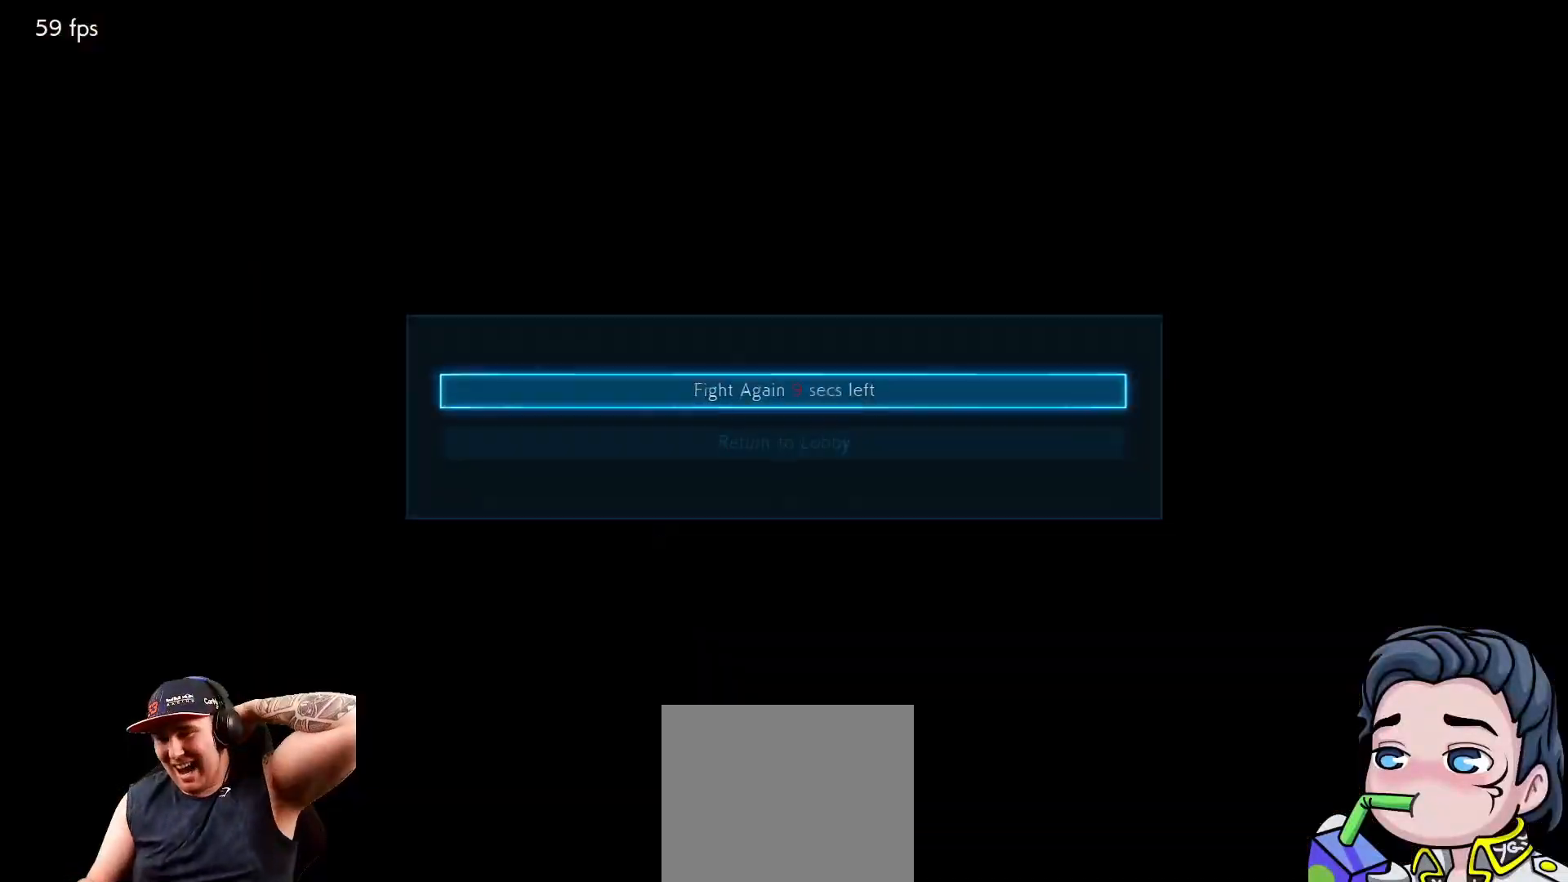
{"buttons": [], "right_stick": "center", "events": [[267, "CROSS", "down"], [400, "CROSS", "up"]]}